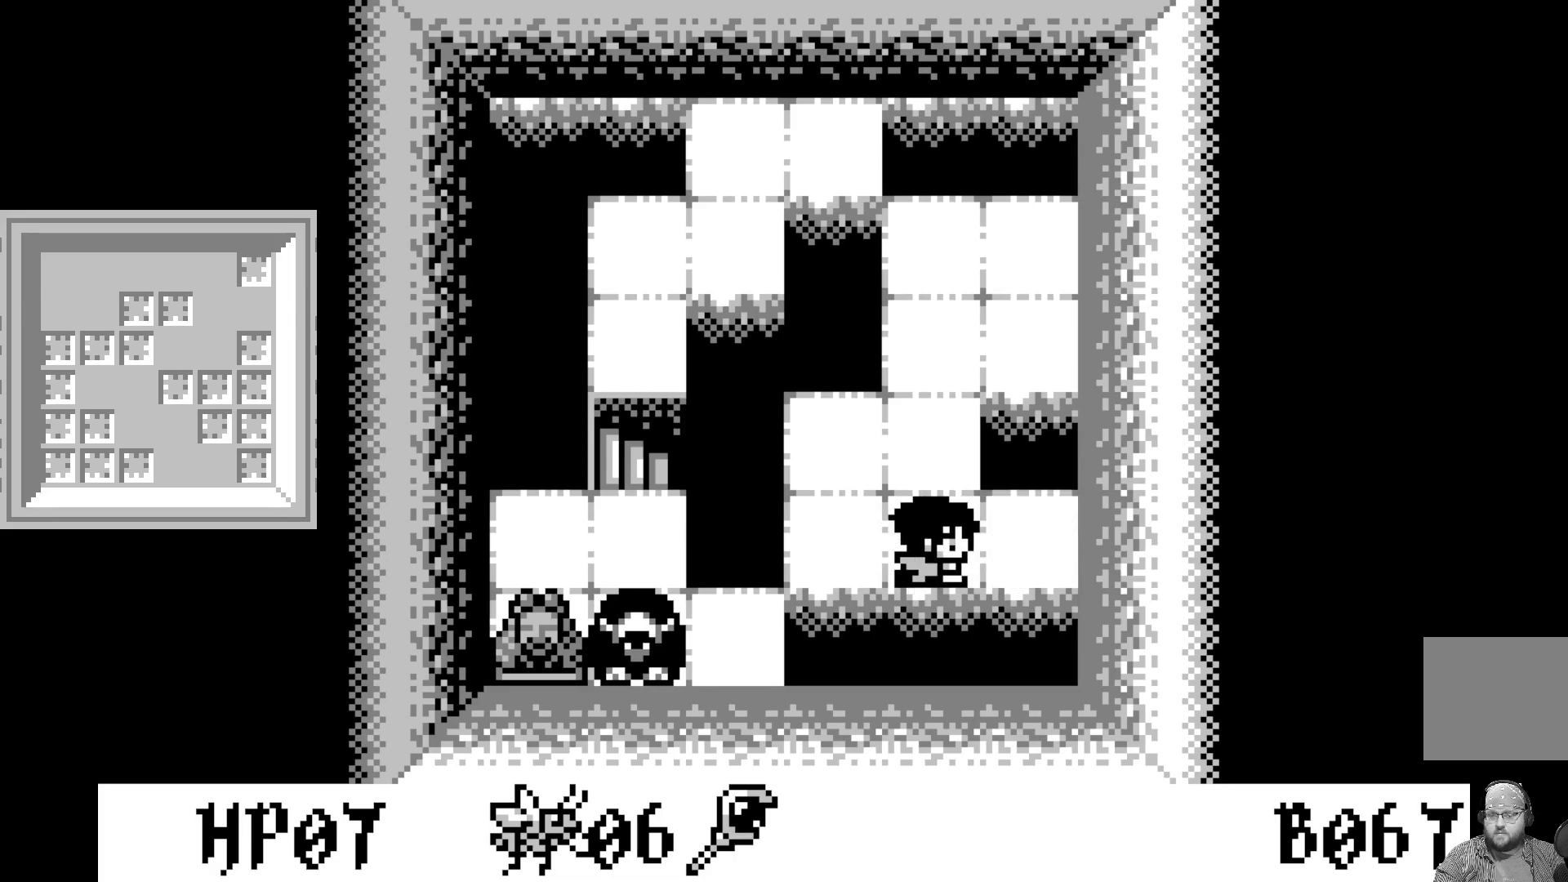
Gameplay with a controller (Xbox layout); each line is a JSON object with the inputs held at the frame after it. "events" lists button and stick changes between this image and that frame as [ms after this image, input, new state], when the widget could be followed in between. Not read: right_stick.
{"buttons": ["DPAD_RIGHT"], "left_stick": "center", "events": [[400, "DPAD_RIGHT", "down"]]}
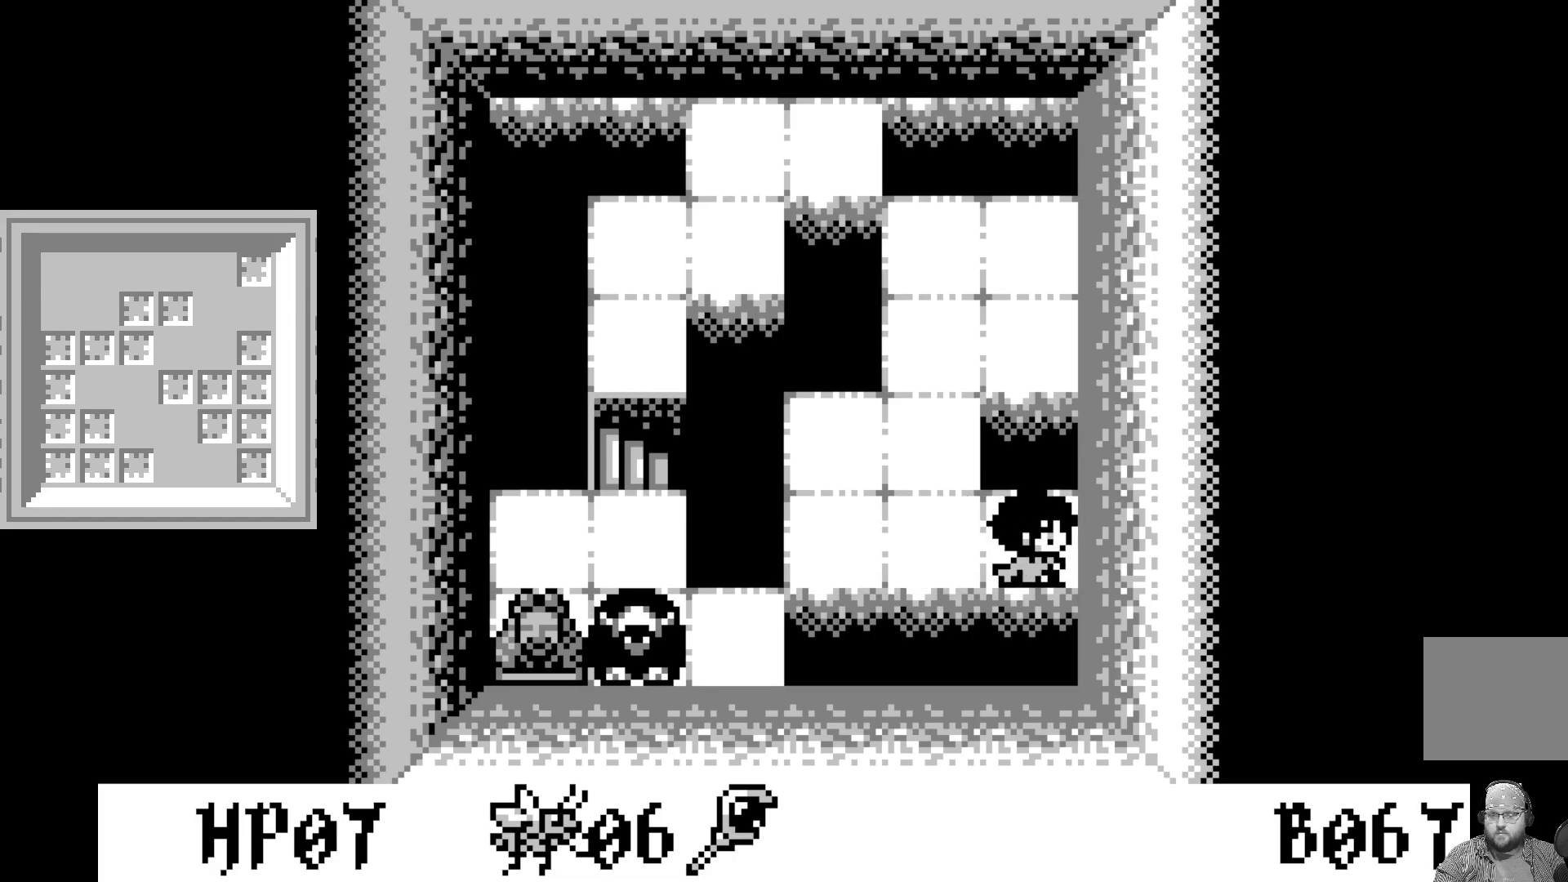
{"buttons": ["A"], "left_stick": "center", "events": [[17, "DPAD_RIGHT", "up"], [217, "DPAD_LEFT", "down"], [300, "DPAD_LEFT", "up"], [350, "A", "down"]]}
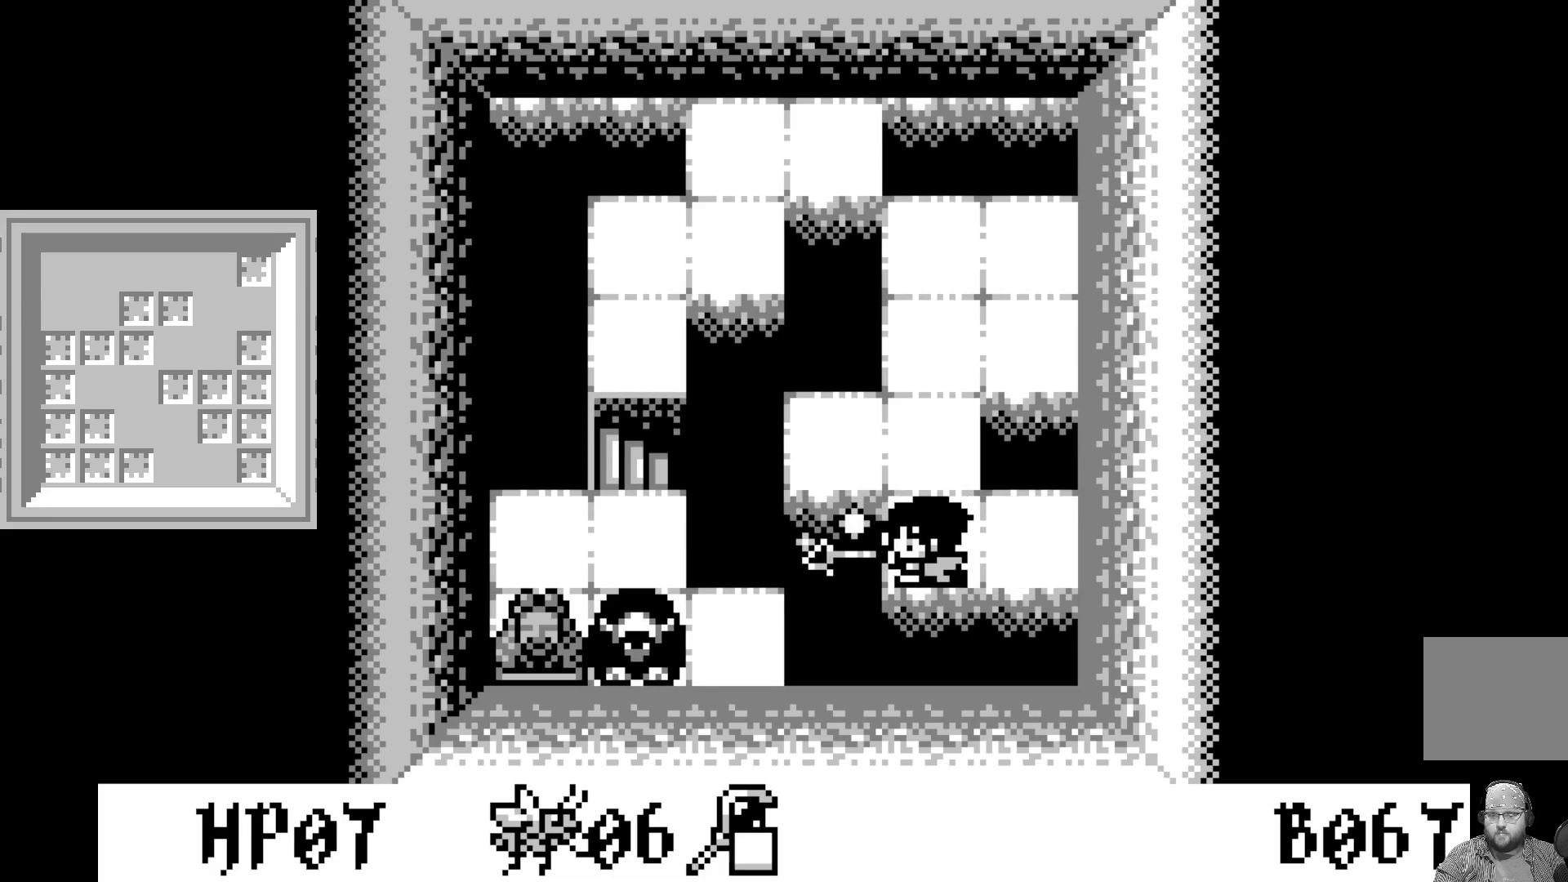
{"buttons": ["DPAD_UP"], "left_stick": "center", "events": [[33, "A", "up"], [217, "DPAD_UP", "down"], [333, "DPAD_UP", "up"], [417, "DPAD_UP", "down"]]}
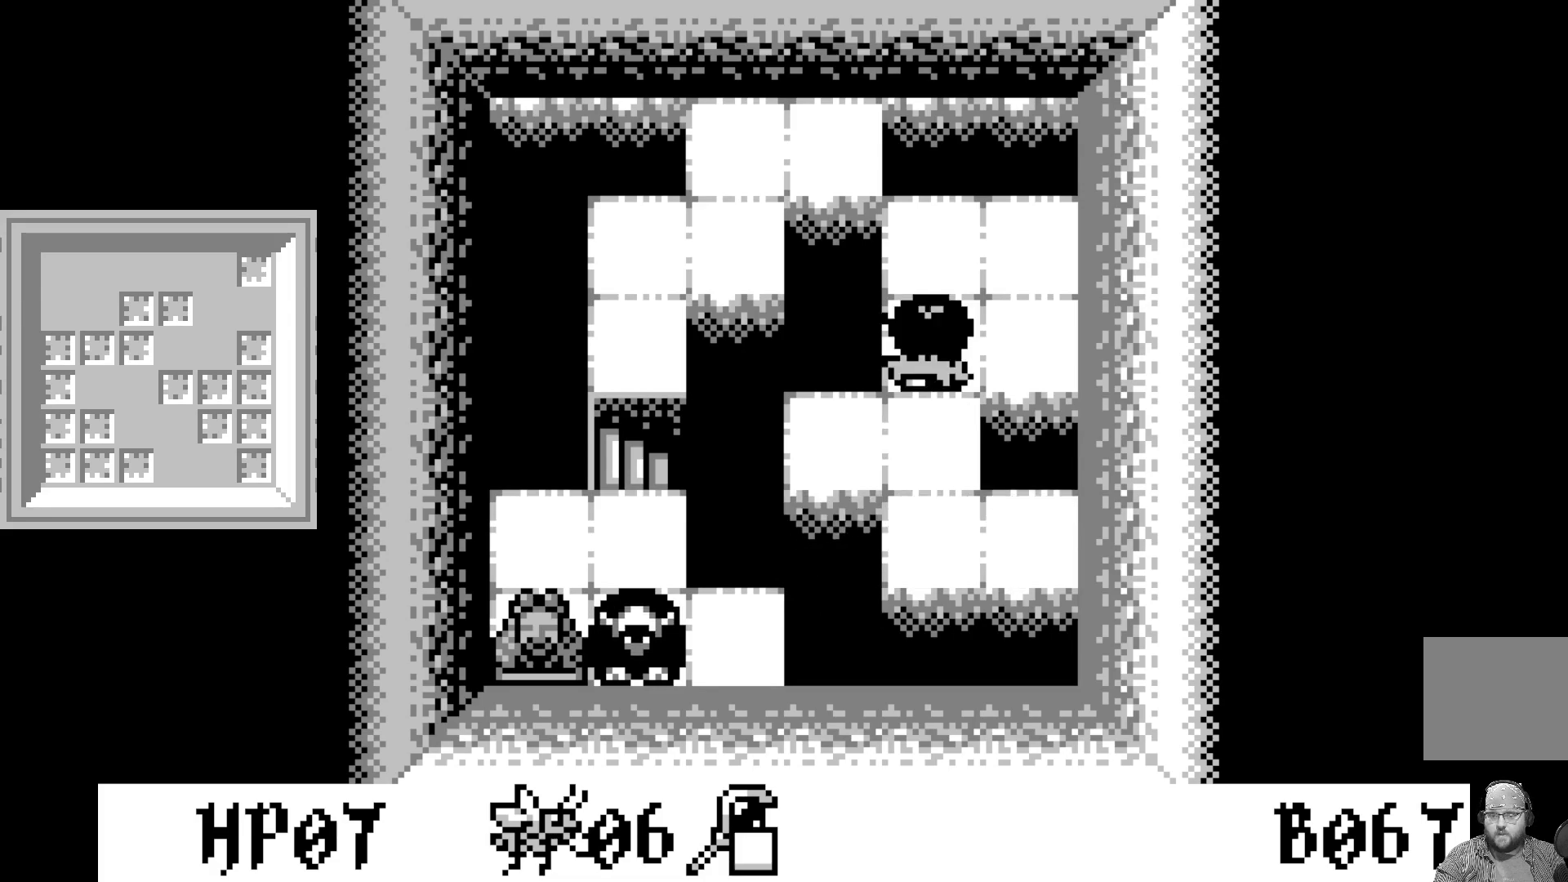
{"buttons": [], "left_stick": "center", "events": [[50, "DPAD_UP", "up"], [150, "DPAD_UP", "down"], [233, "DPAD_UP", "up"], [367, "DPAD_RIGHT", "down"], [483, "DPAD_RIGHT", "up"]]}
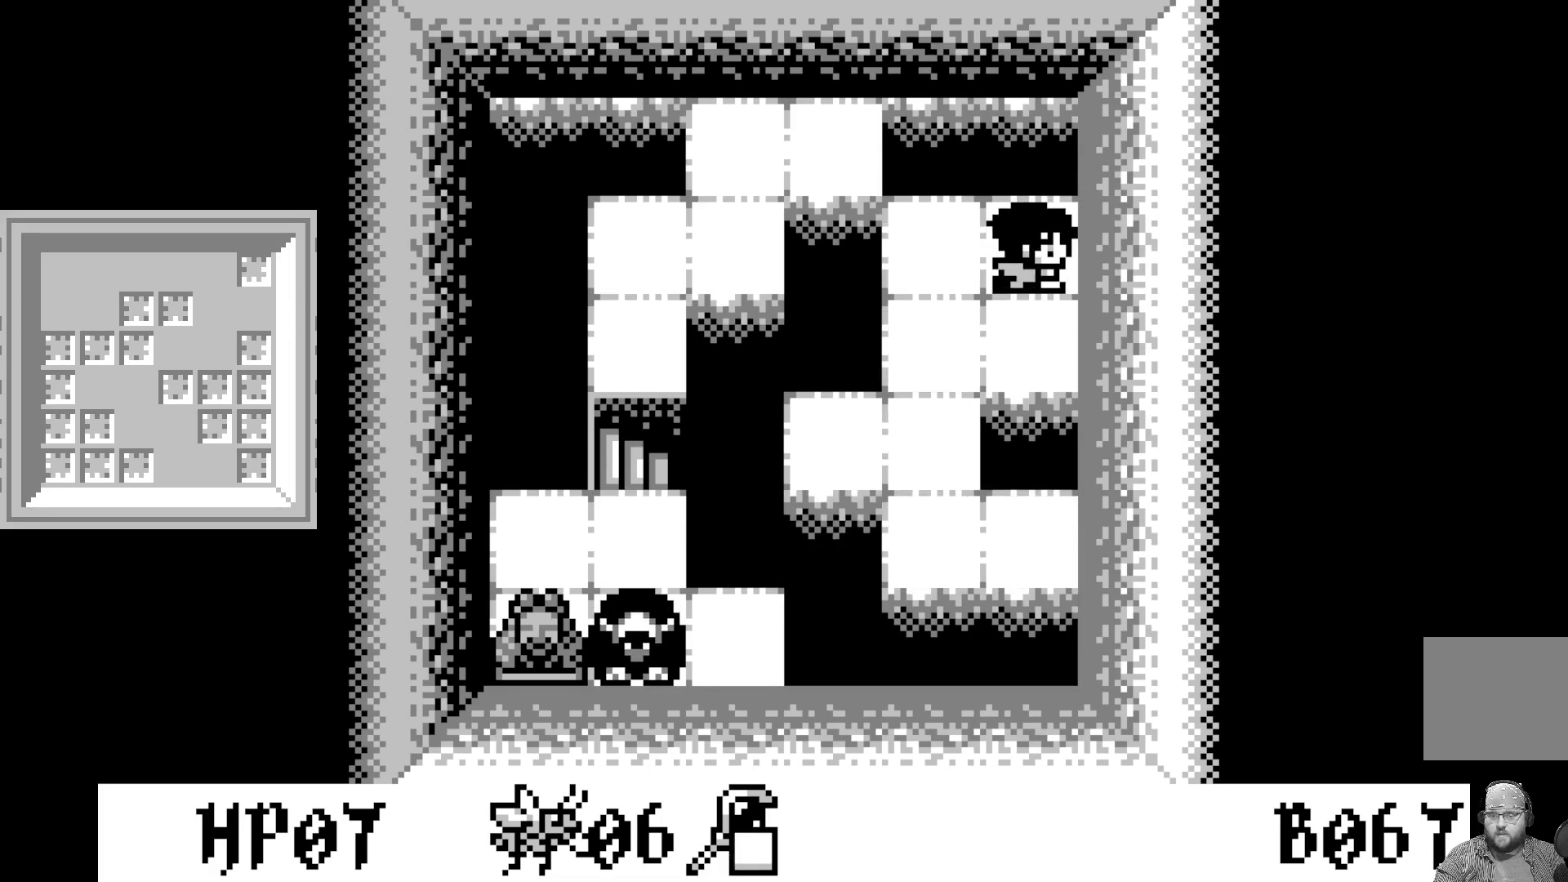
{"buttons": ["A"], "left_stick": "center", "events": [[250, "DPAD_DOWN", "down"], [317, "DPAD_DOWN", "up"], [450, "A", "down"]]}
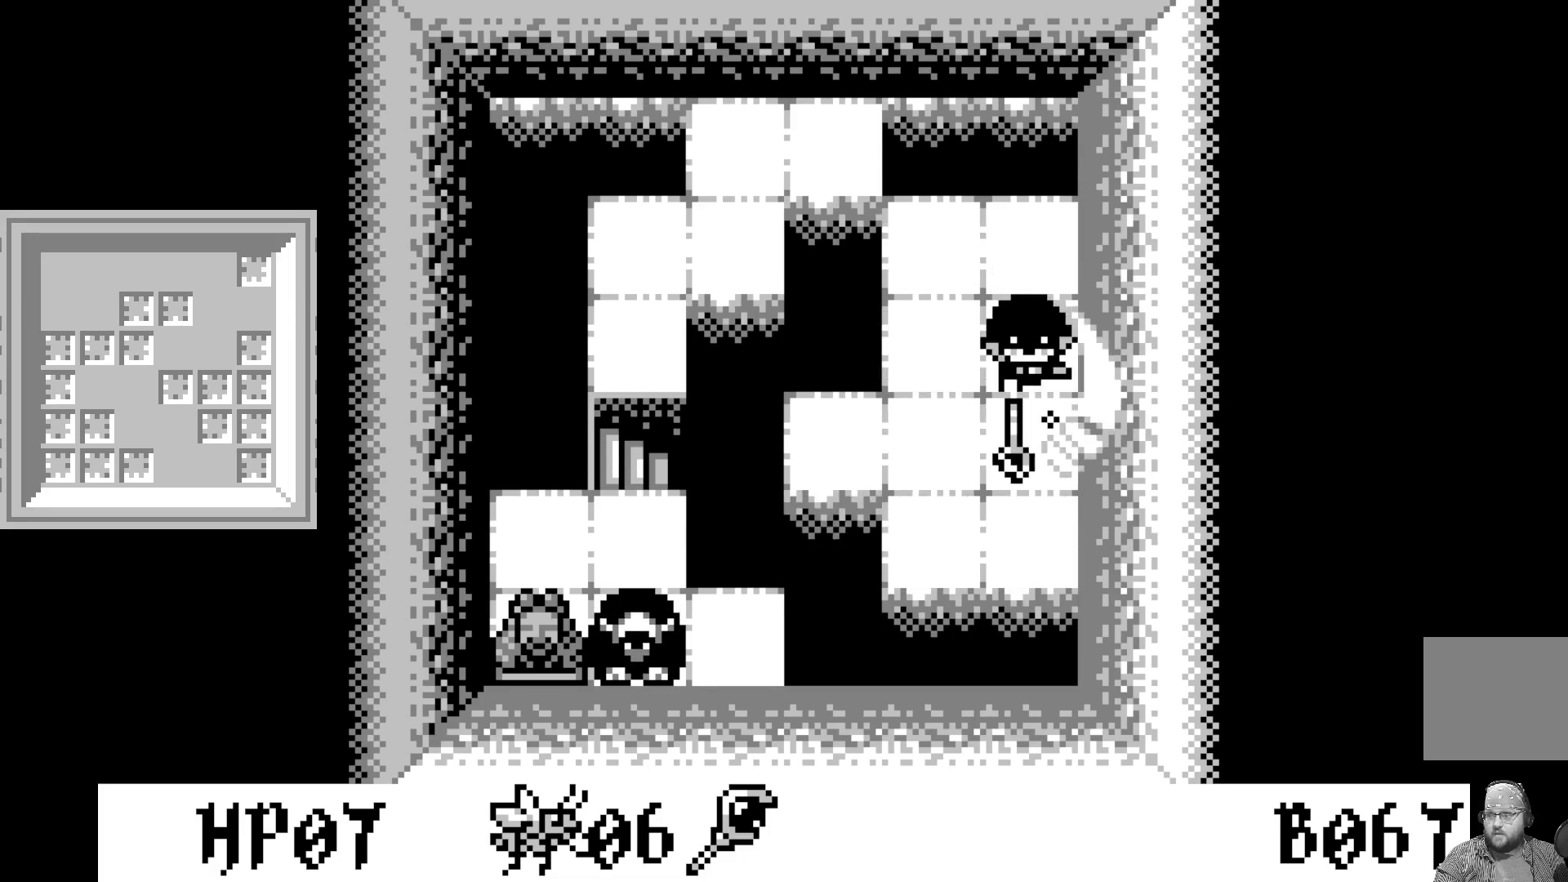
{"buttons": [], "left_stick": "center", "events": [[133, "A", "up"]]}
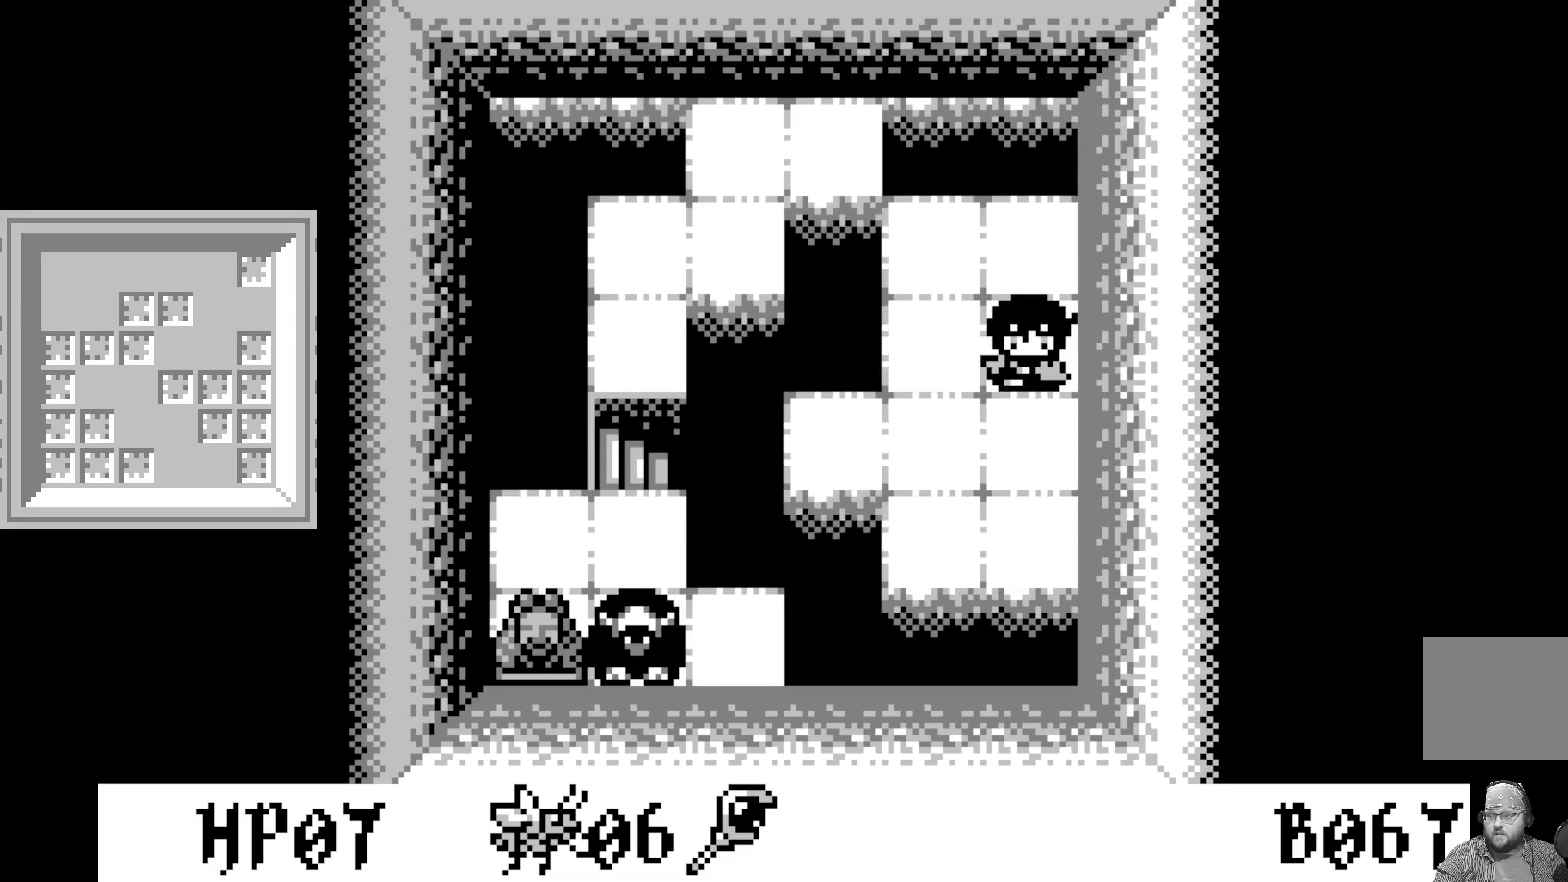
{"buttons": [], "left_stick": "center", "events": [[317, "DPAD_DOWN", "down"], [433, "DPAD_DOWN", "up"]]}
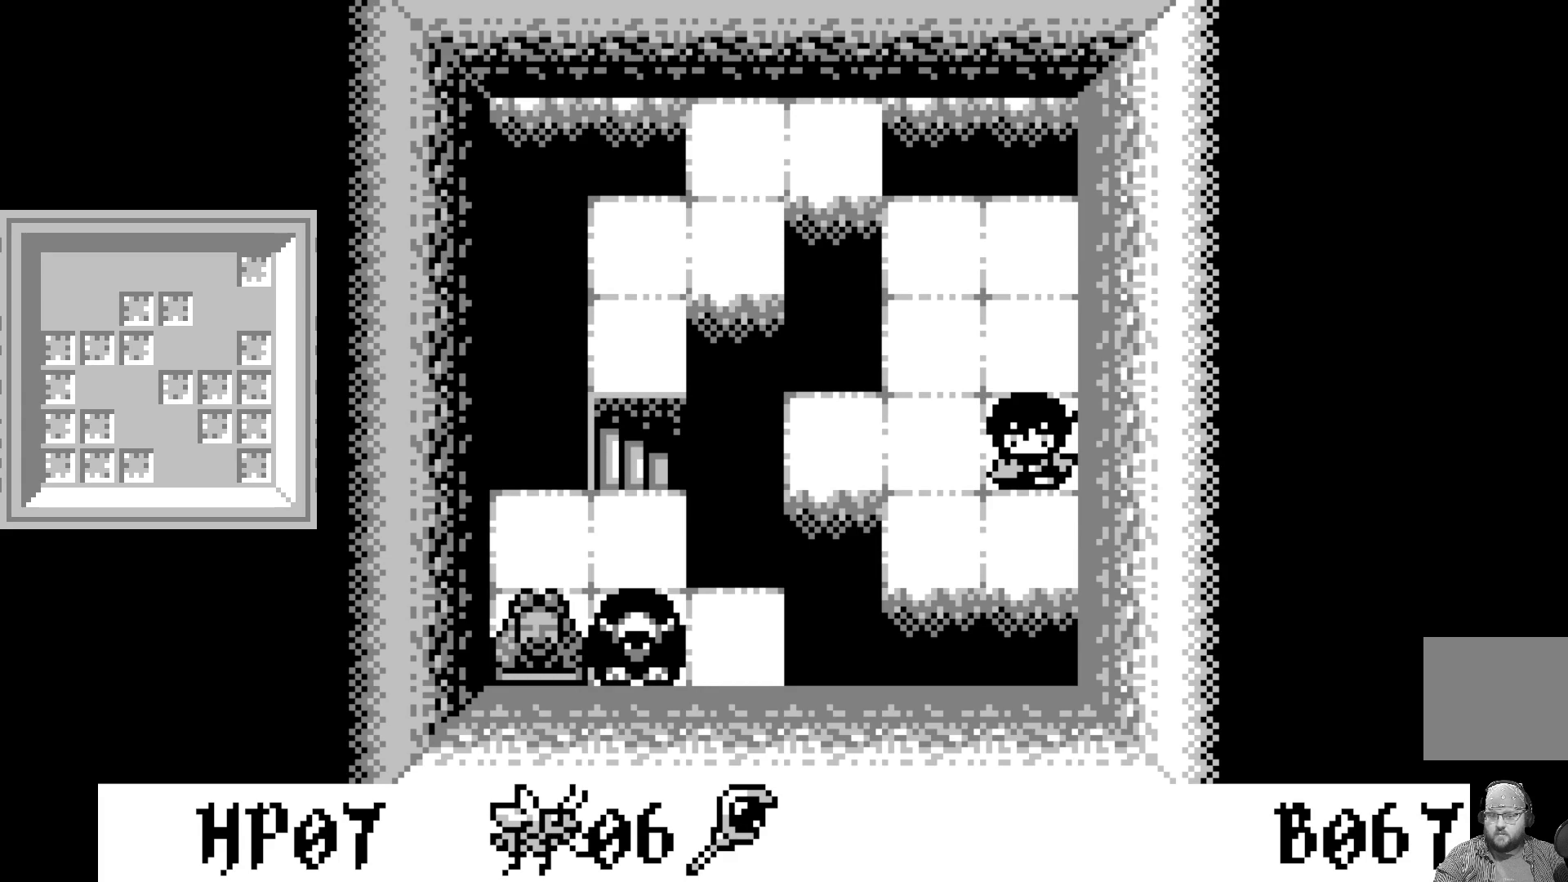
{"buttons": [], "left_stick": "center", "events": [[67, "DPAD_UP", "down"], [167, "DPAD_UP", "up"], [250, "A", "down"], [433, "A", "up"]]}
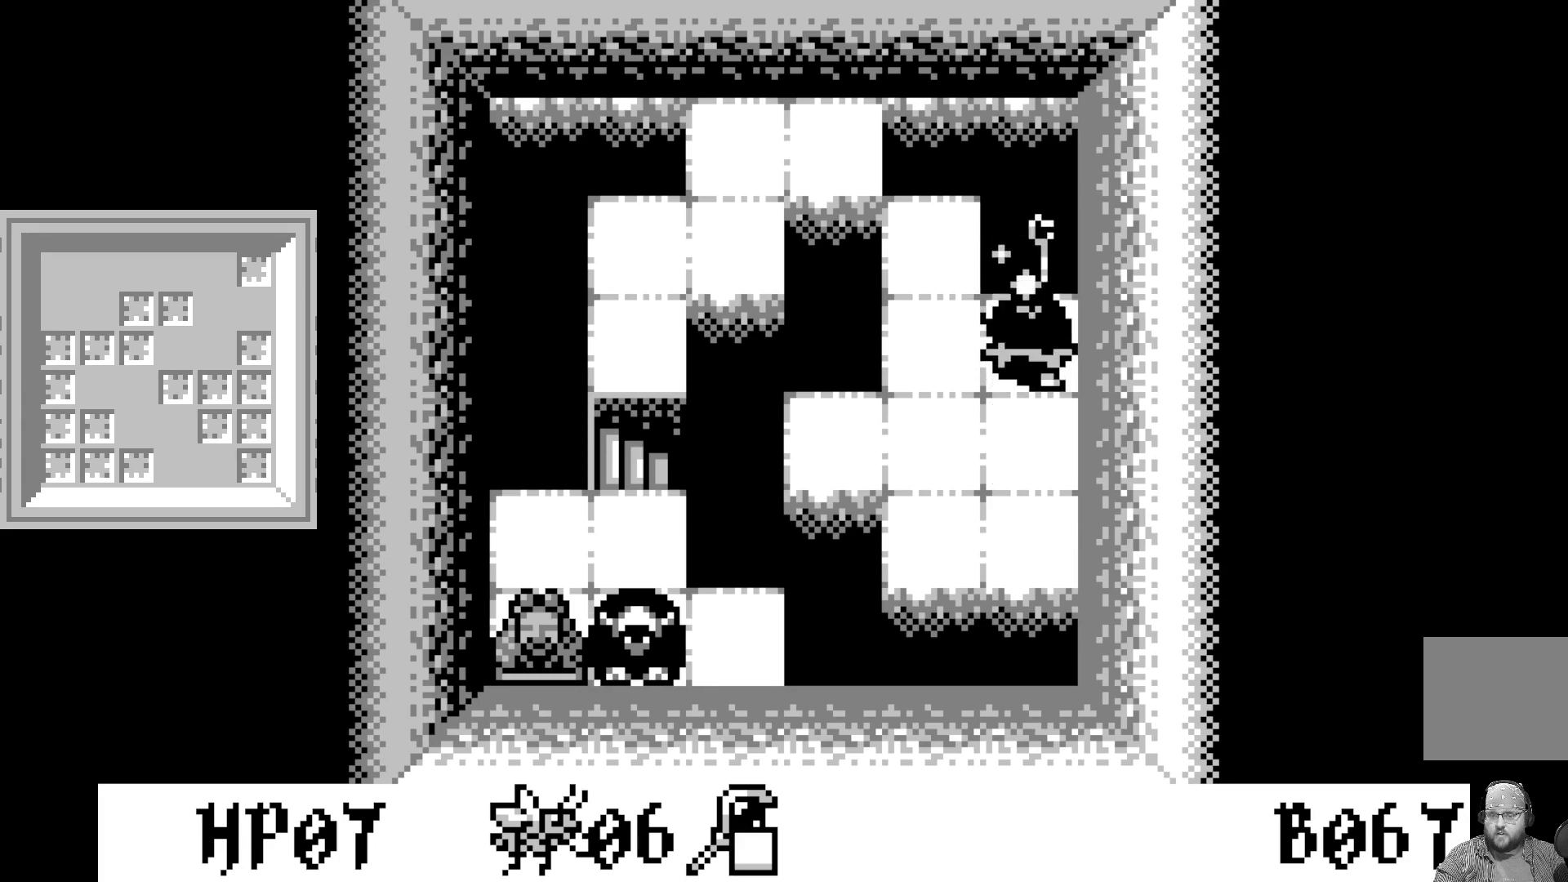
{"buttons": ["DPAD_DOWN"], "left_stick": "center", "events": [[183, "DPAD_DOWN", "down"], [283, "DPAD_DOWN", "up"], [417, "DPAD_DOWN", "down"]]}
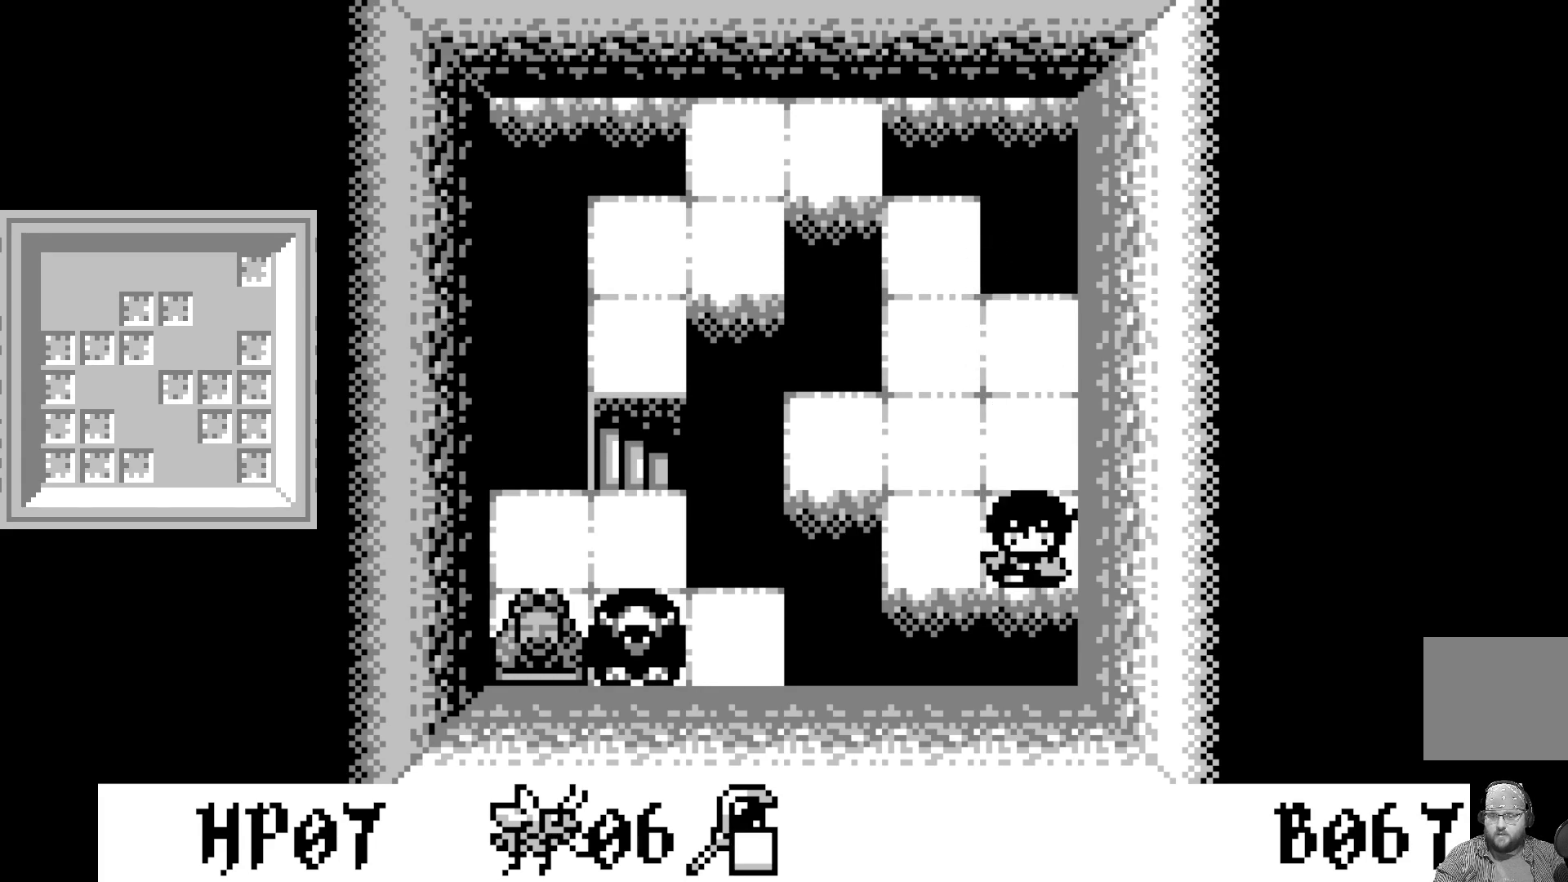
{"buttons": [], "left_stick": "center", "events": [[17, "DPAD_DOWN", "up"], [100, "A", "down"], [300, "A", "up"]]}
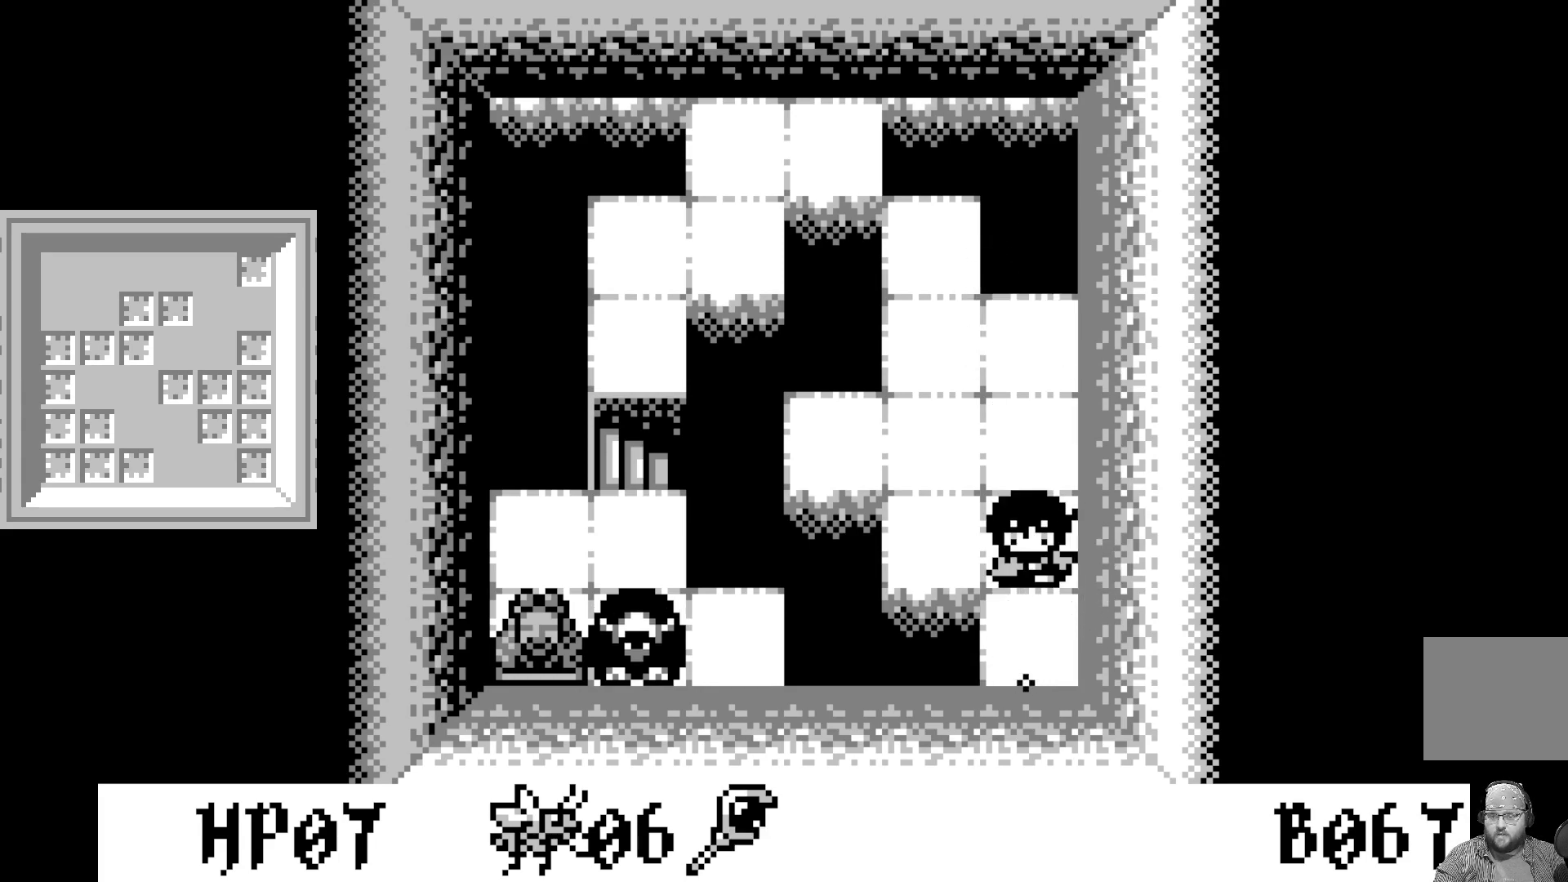
{"buttons": ["DPAD_UP"], "left_stick": "center", "events": [[150, "DPAD_LEFT", "down"], [217, "DPAD_LEFT", "up"], [467, "DPAD_UP", "down"]]}
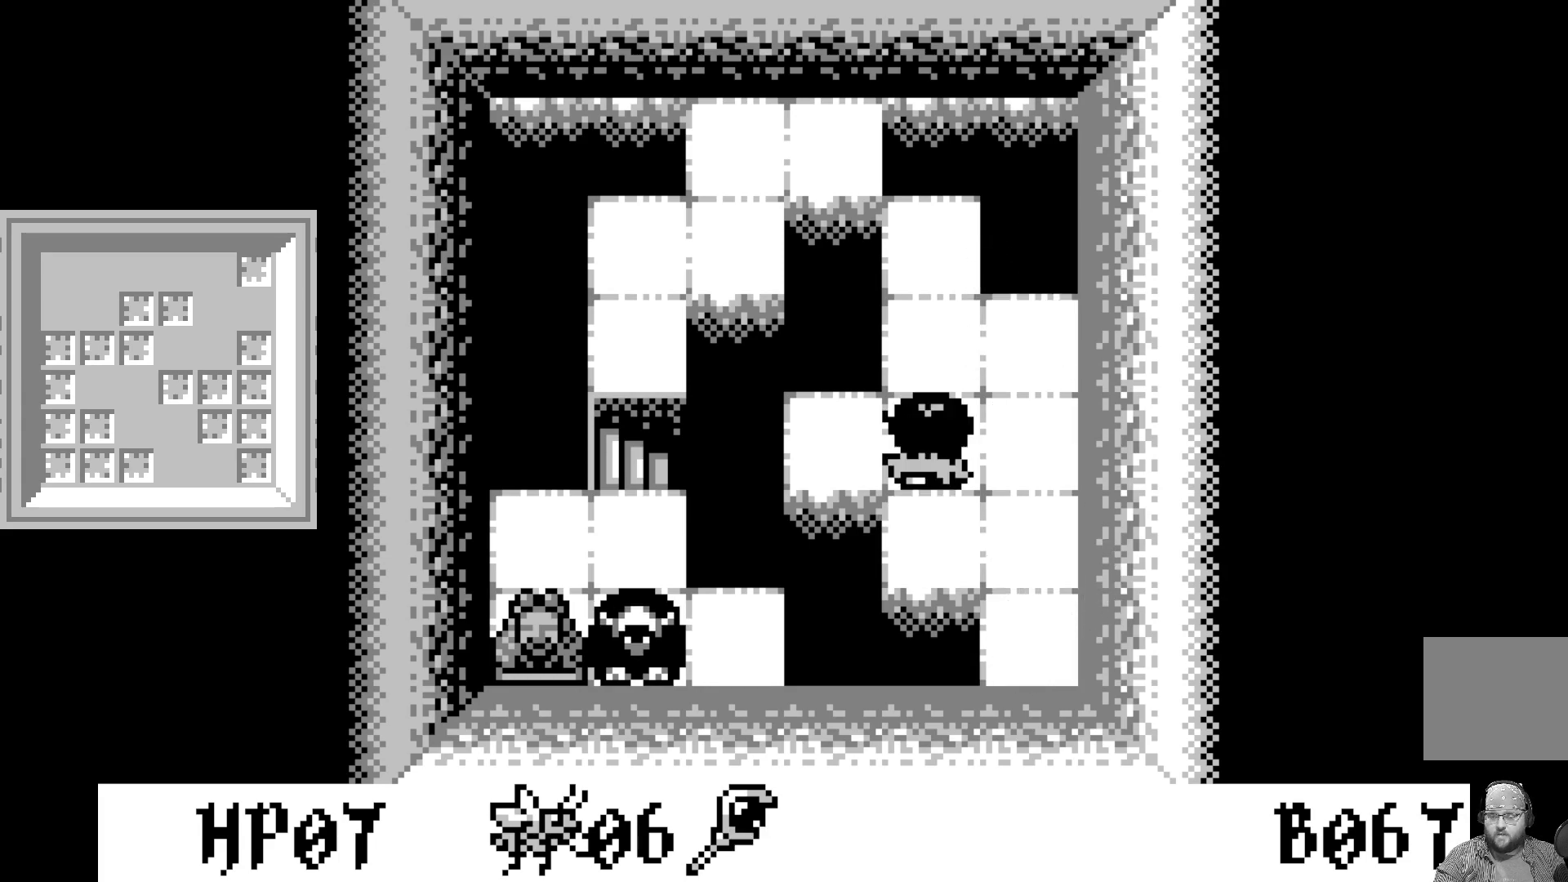
{"buttons": [], "left_stick": "center", "events": [[50, "DPAD_UP", "up"]]}
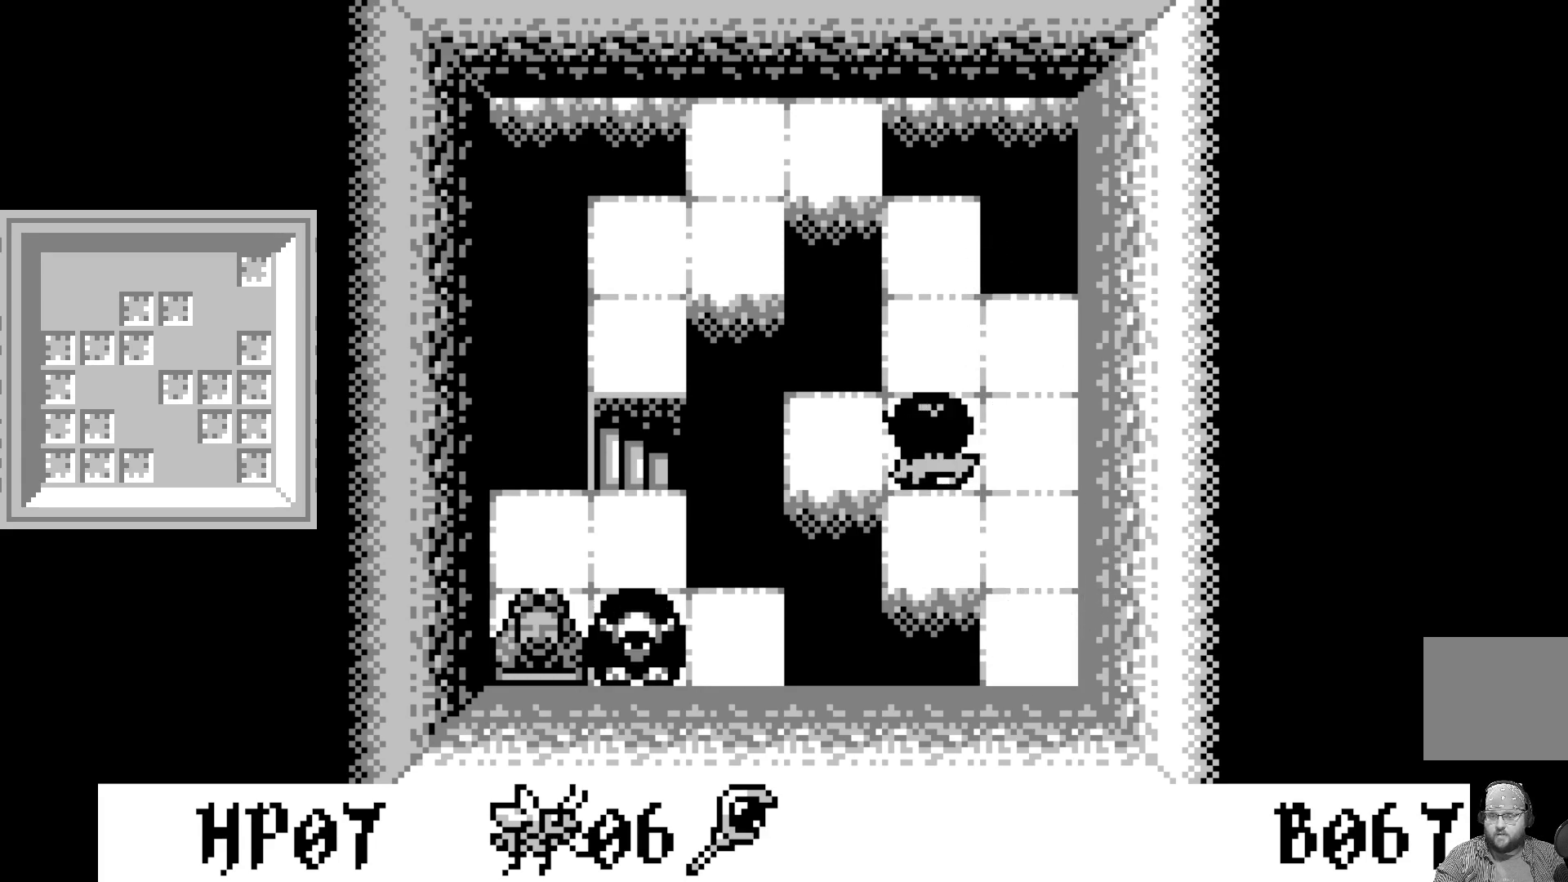
{"buttons": [], "left_stick": "center", "events": []}
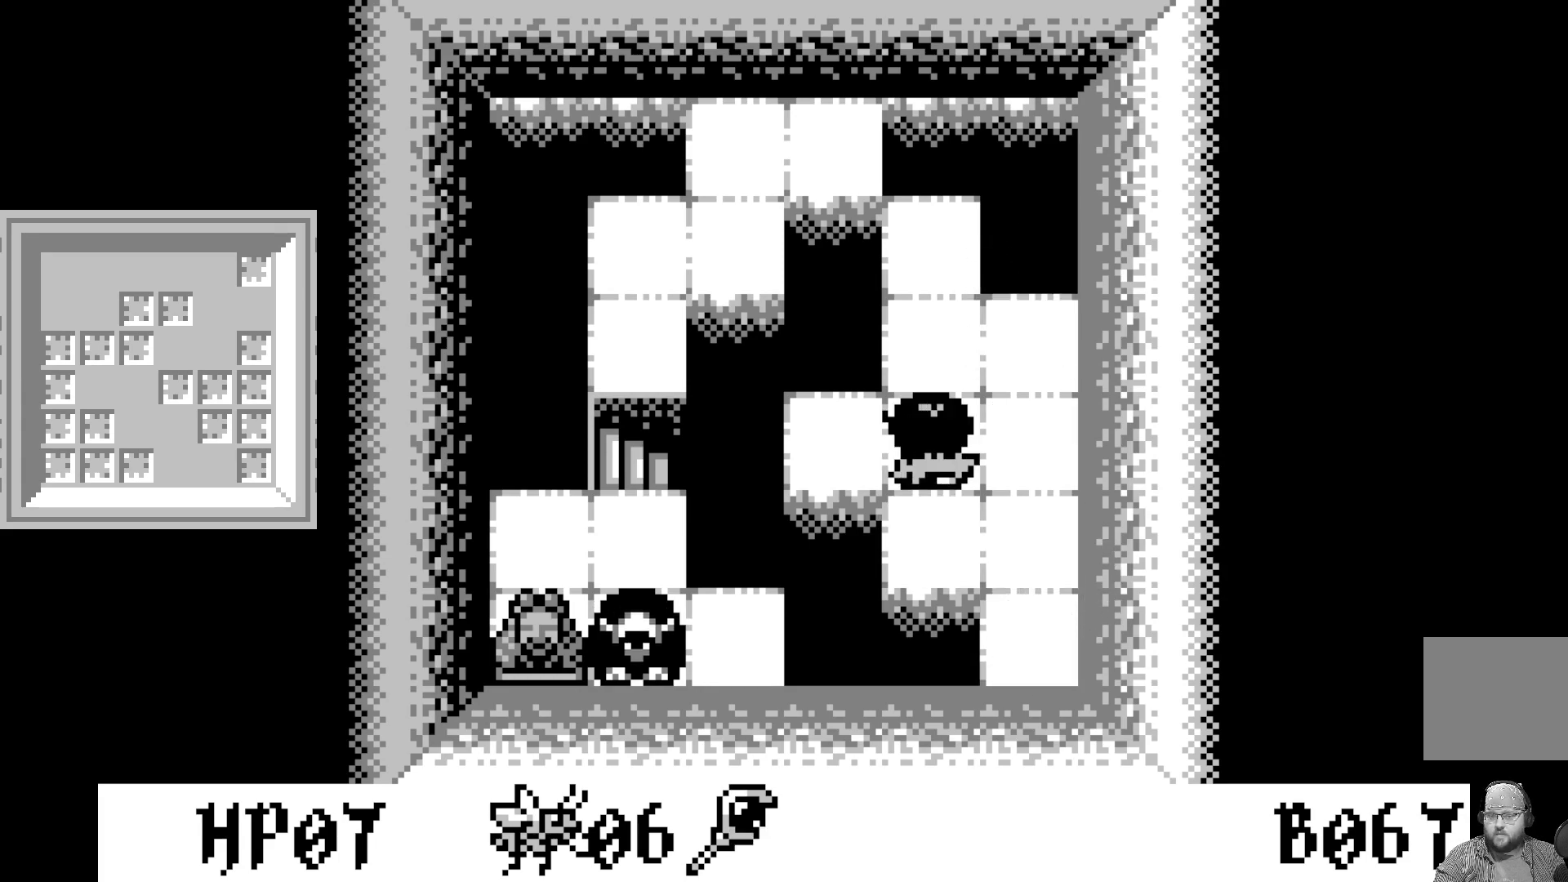
{"buttons": [], "left_stick": "center", "events": []}
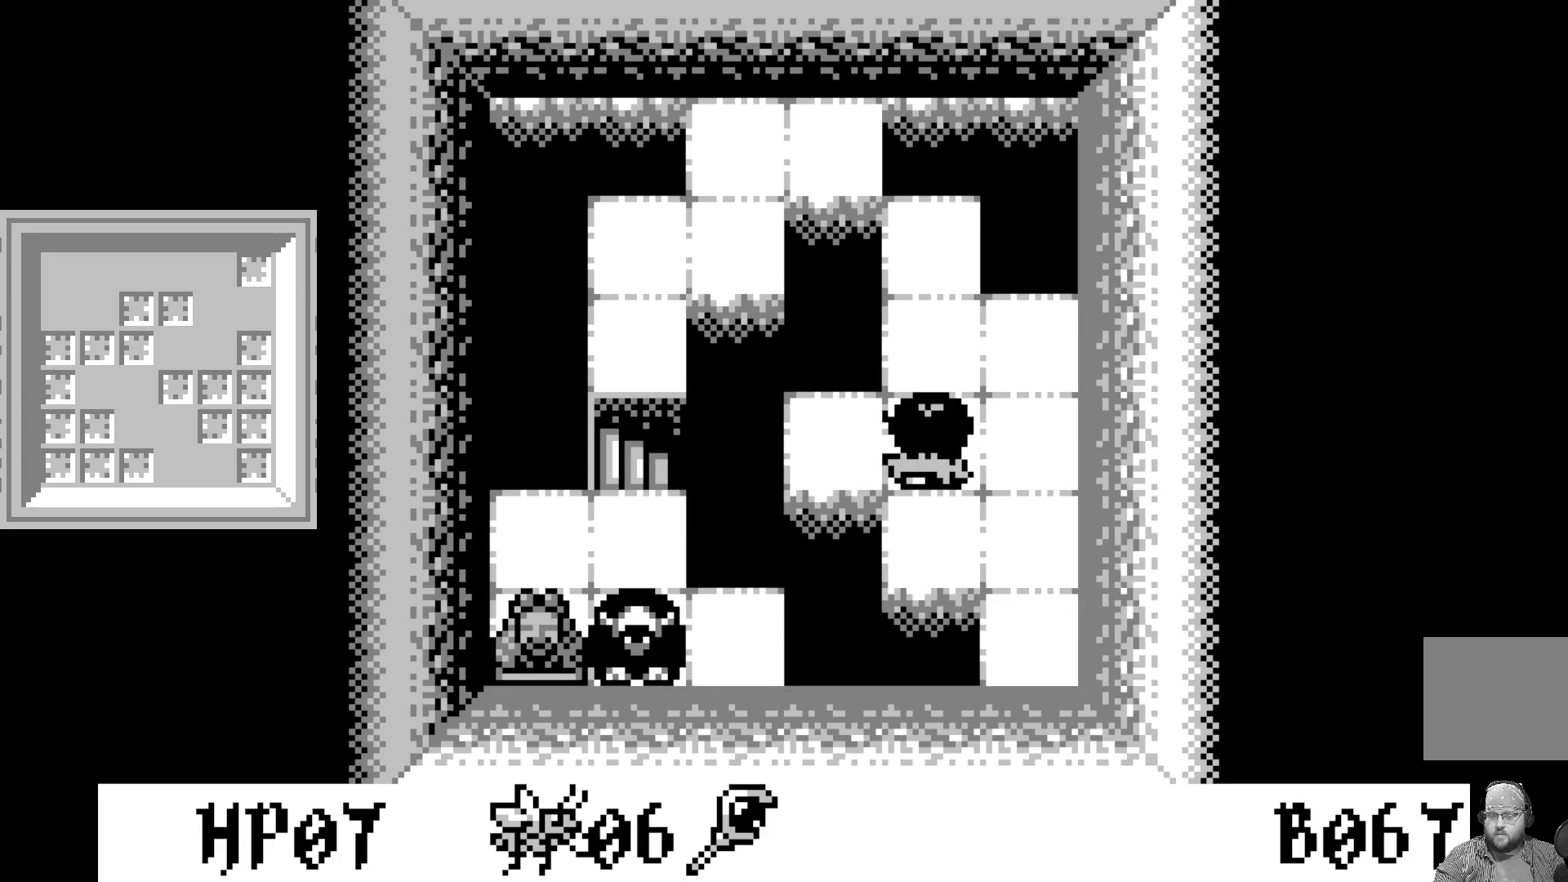
{"buttons": [], "left_stick": "center", "events": []}
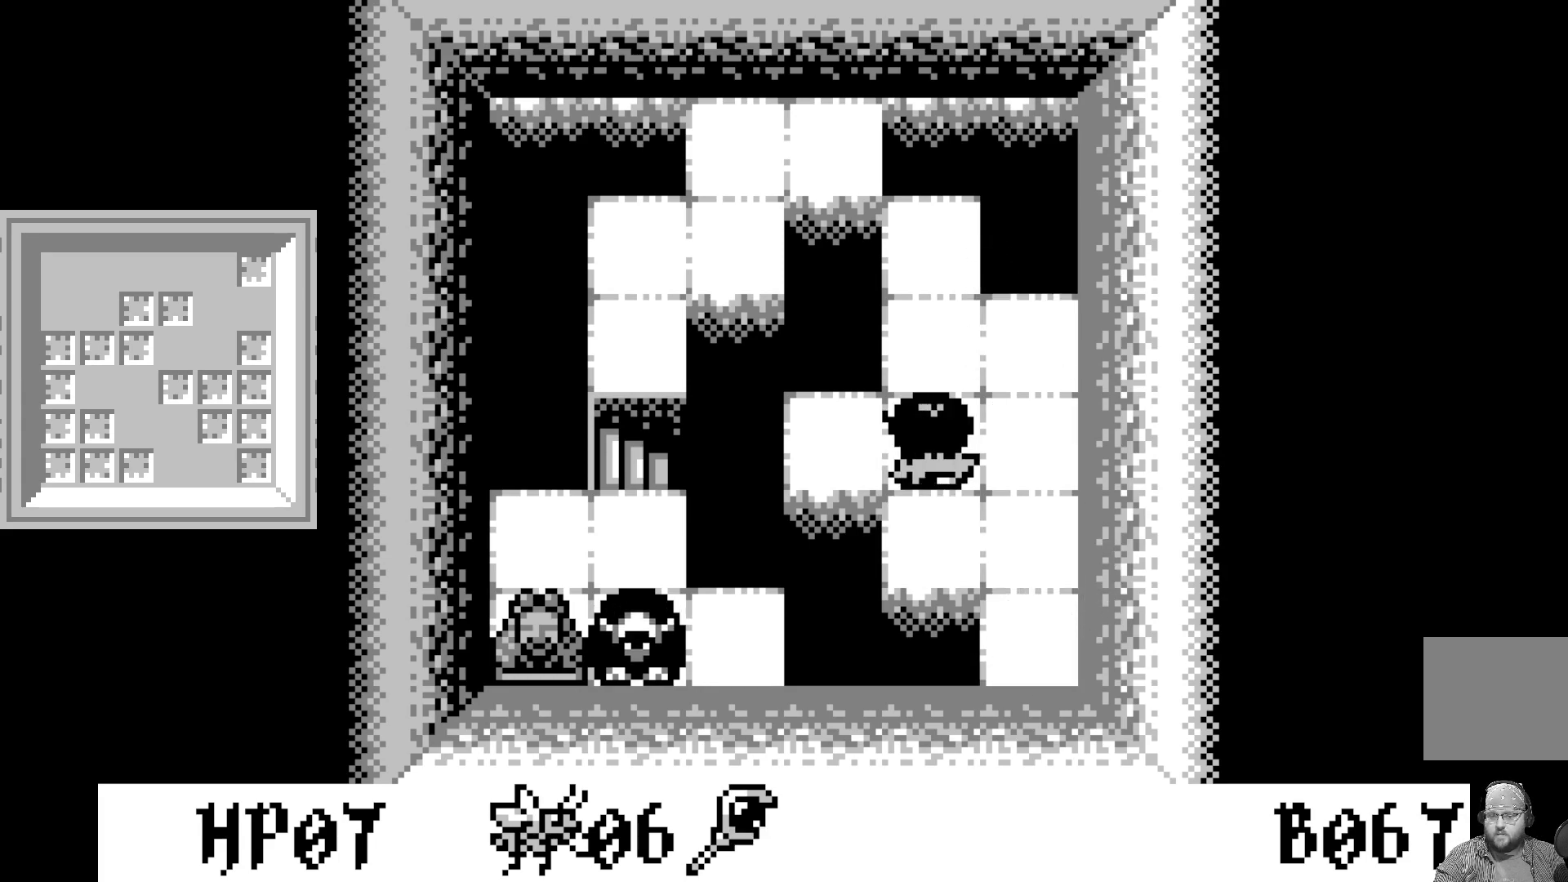
{"buttons": ["A"], "left_stick": "center", "events": [[200, "DPAD_UP", "down"], [283, "DPAD_UP", "up"], [350, "A", "down"]]}
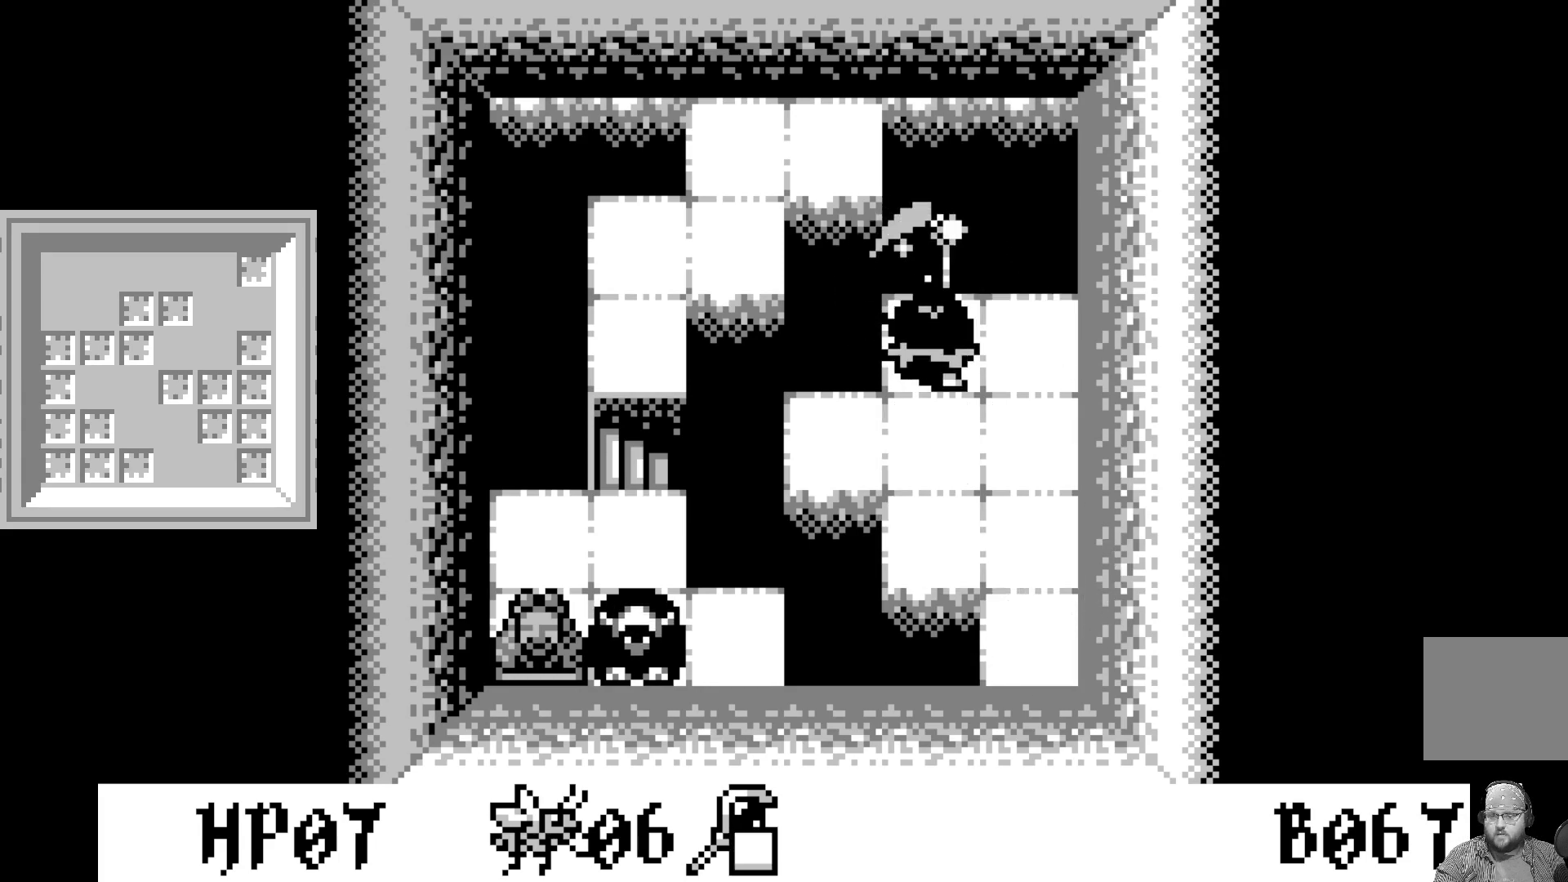
{"buttons": [], "left_stick": "center", "events": [[33, "A", "up"], [267, "DPAD_RIGHT", "down"], [367, "DPAD_RIGHT", "up"]]}
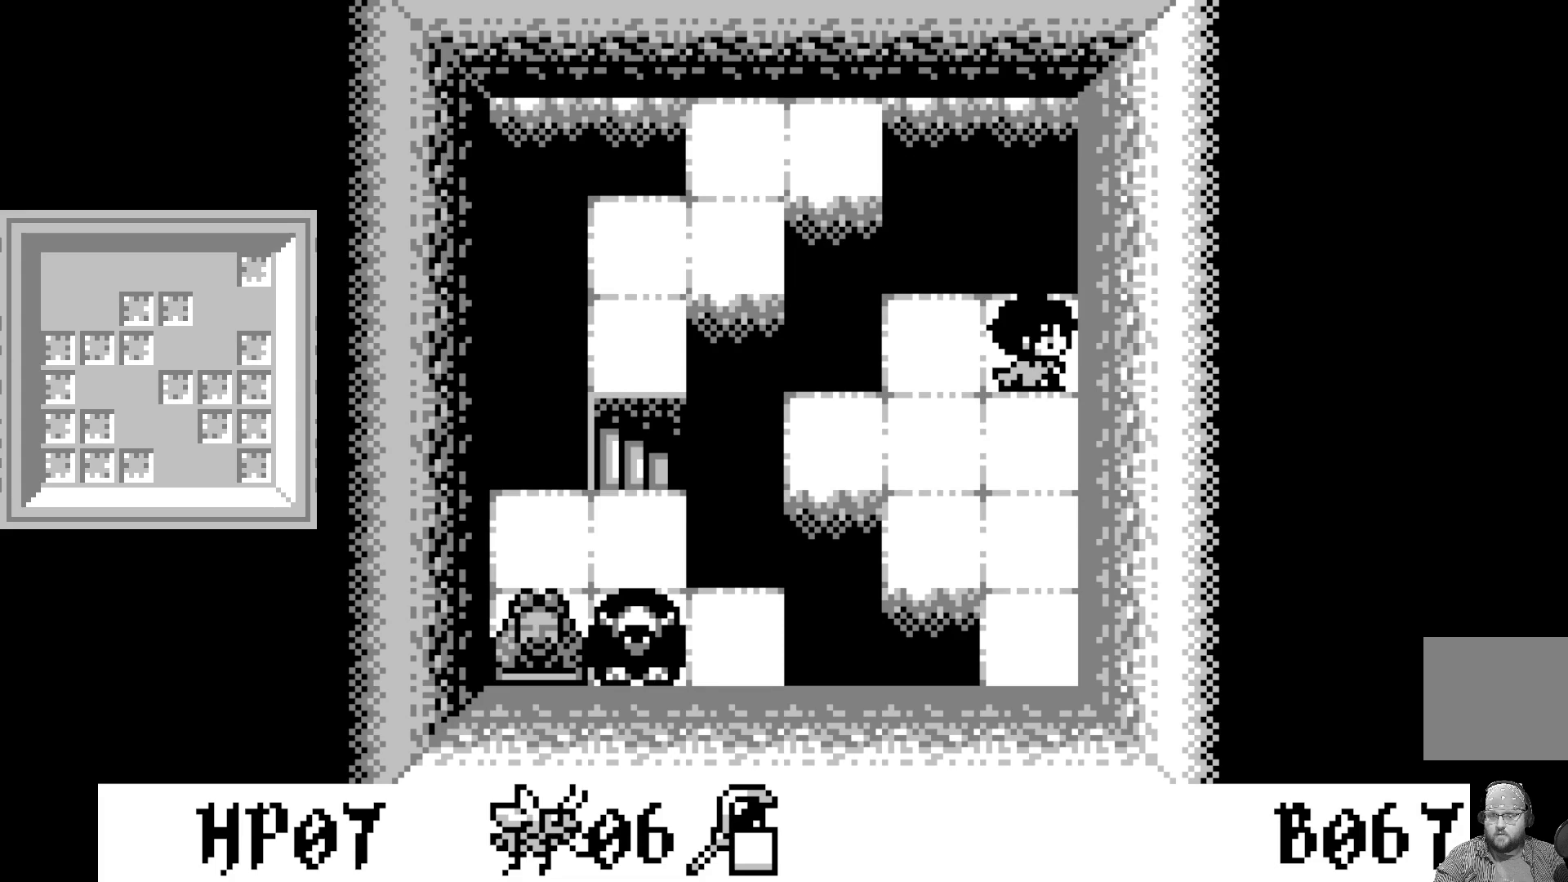
{"buttons": [], "left_stick": "center", "events": [[50, "DPAD_LEFT", "down"], [150, "DPAD_LEFT", "up"], [217, "A", "down"], [417, "A", "up"]]}
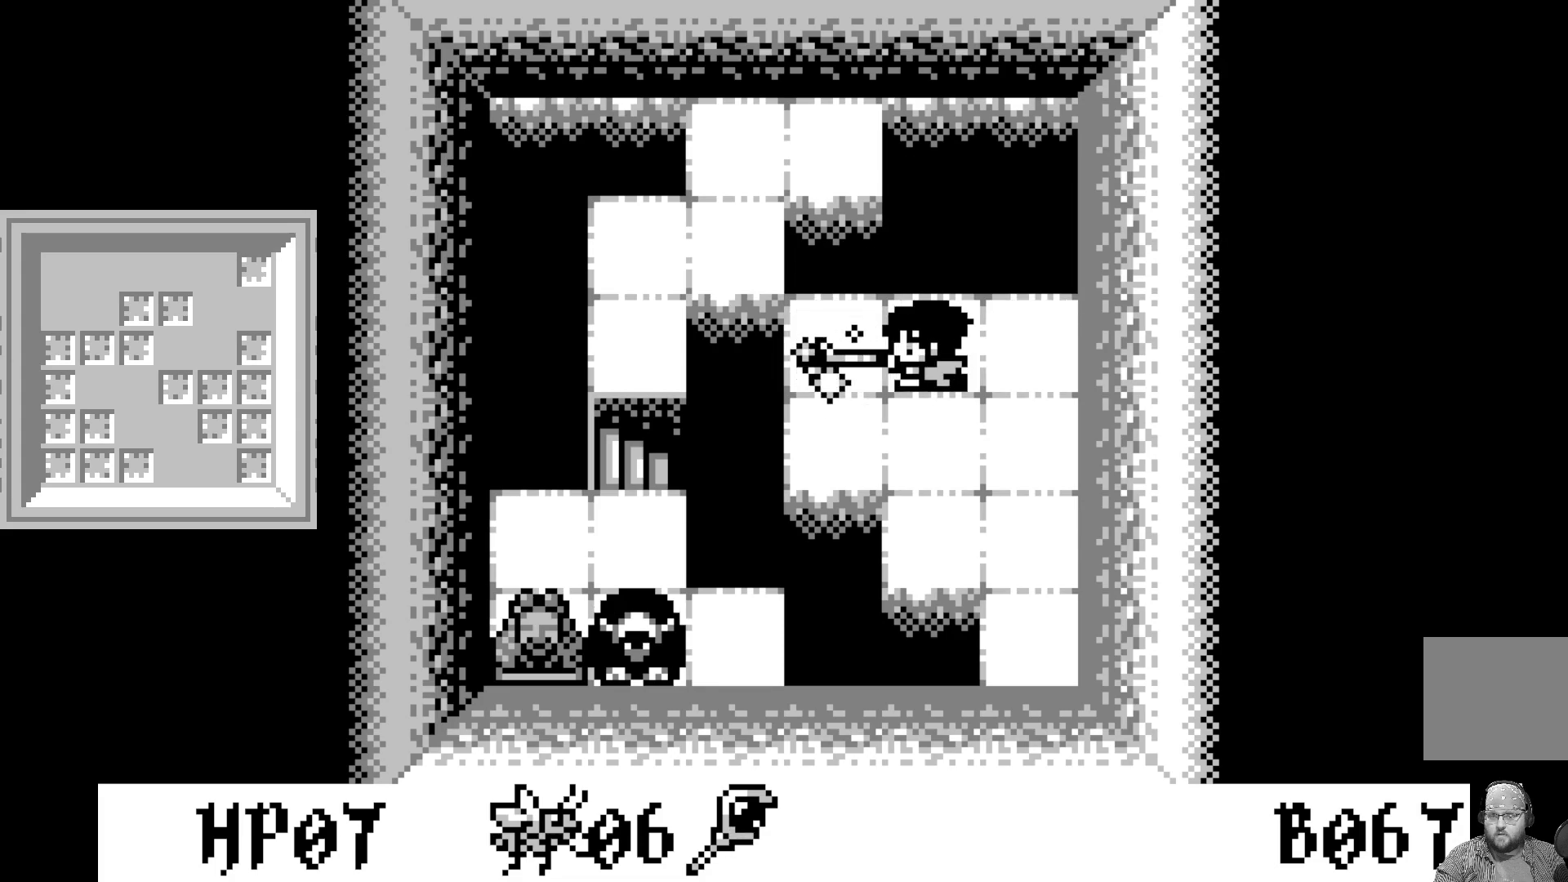
{"buttons": [], "left_stick": "center", "events": [[250, "DPAD_LEFT", "down"], [367, "DPAD_LEFT", "up"]]}
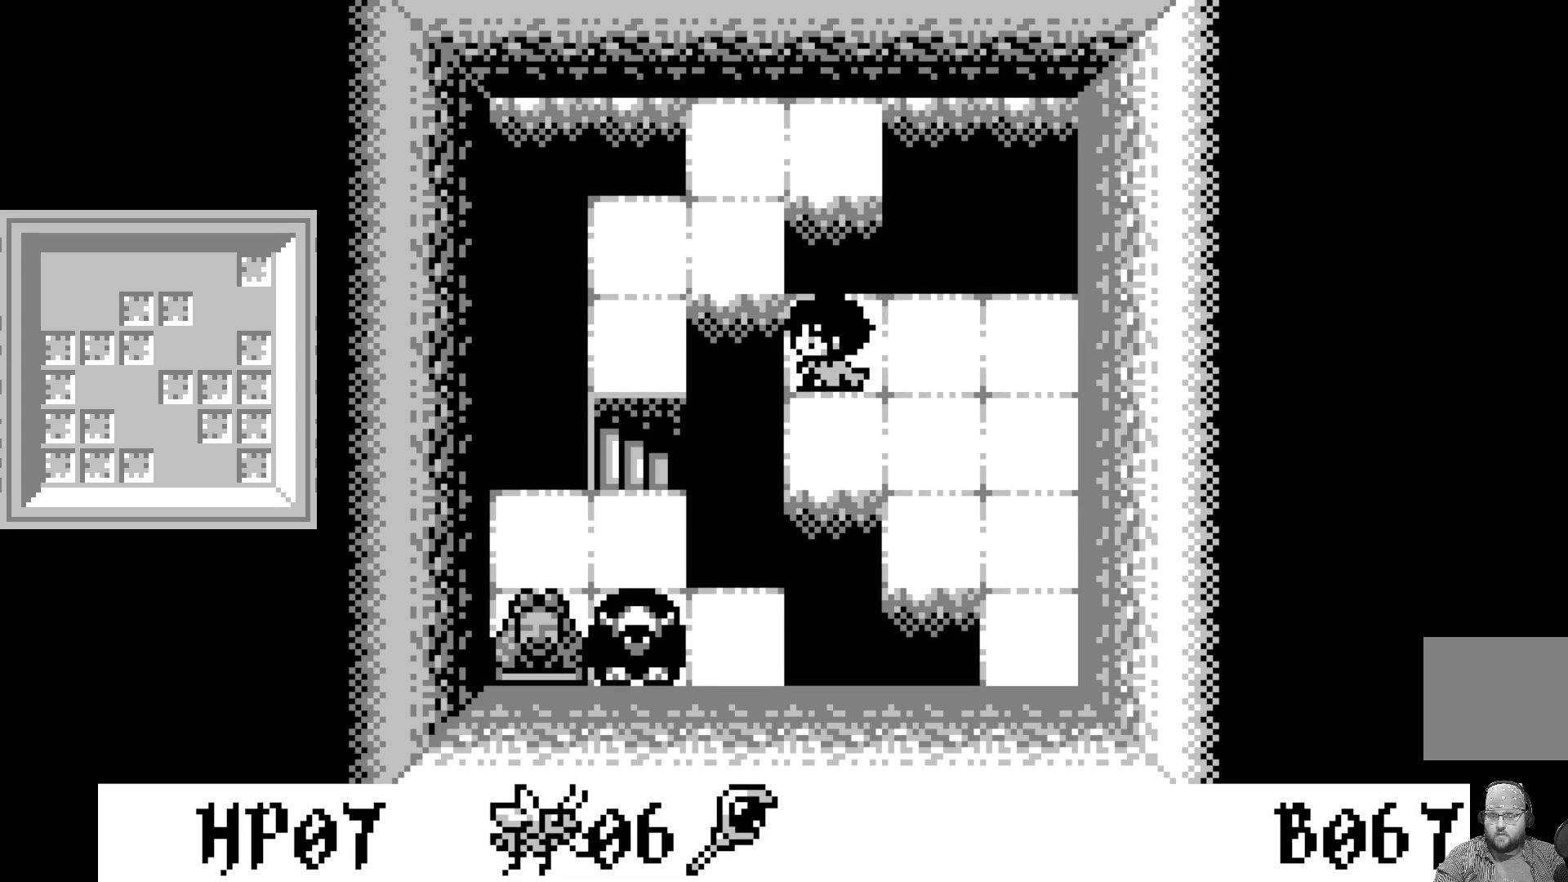
{"buttons": ["DPAD_RIGHT"], "left_stick": "center", "events": [[500, "DPAD_RIGHT", "down"]]}
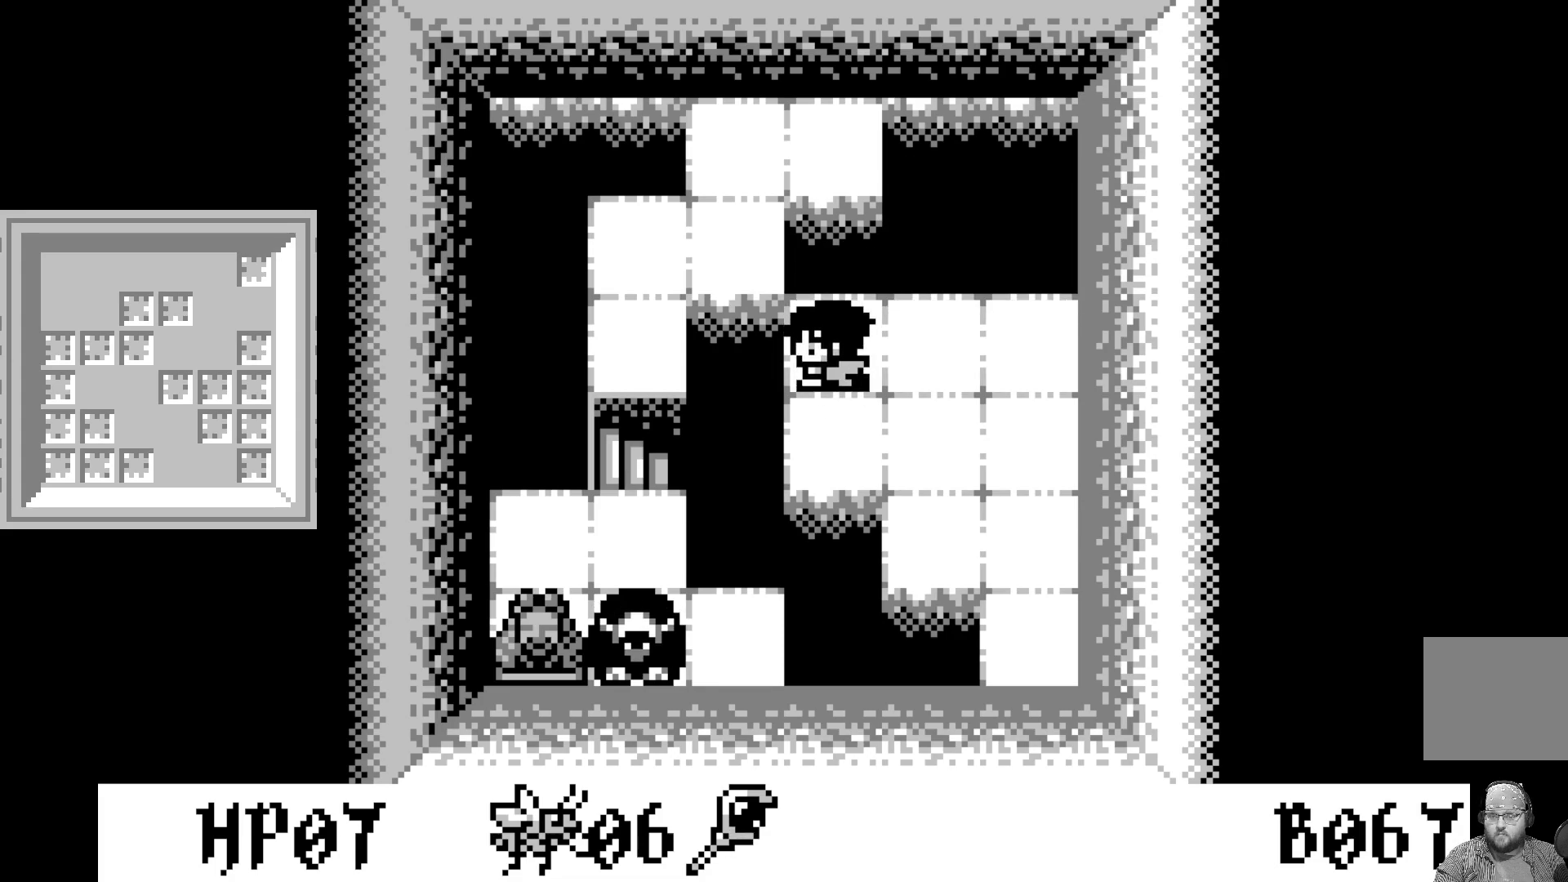
{"buttons": [], "left_stick": "center", "events": [[83, "DPAD_RIGHT", "up"], [167, "A", "down"], [350, "A", "up"]]}
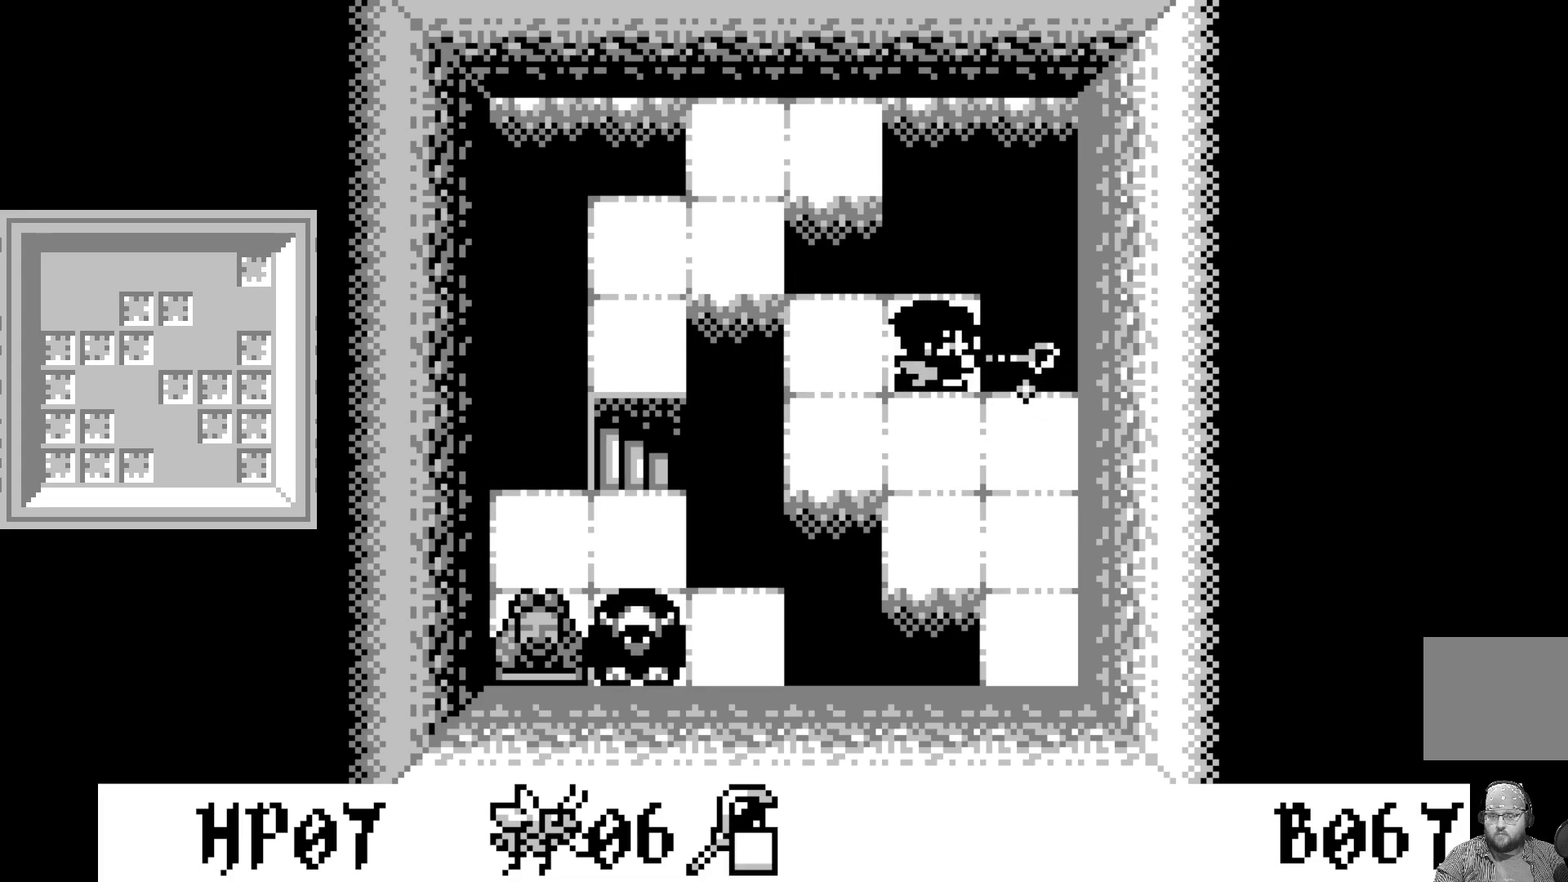
{"buttons": [], "left_stick": "center", "events": [[117, "DPAD_LEFT", "down"], [233, "DPAD_LEFT", "up"], [283, "A", "down"], [483, "A", "up"]]}
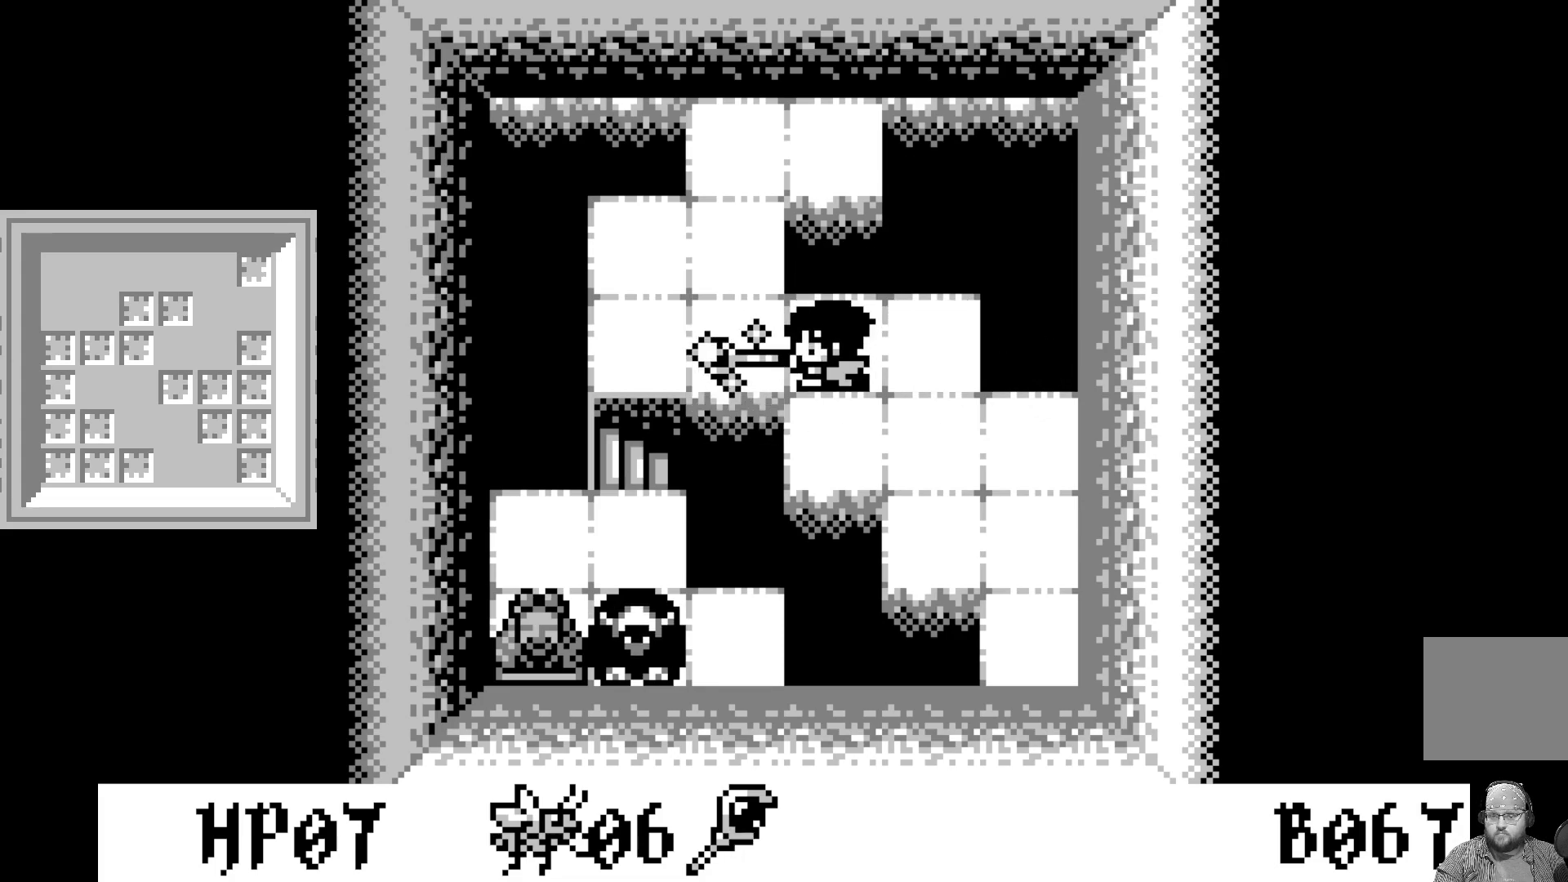
{"buttons": [], "left_stick": "center", "events": []}
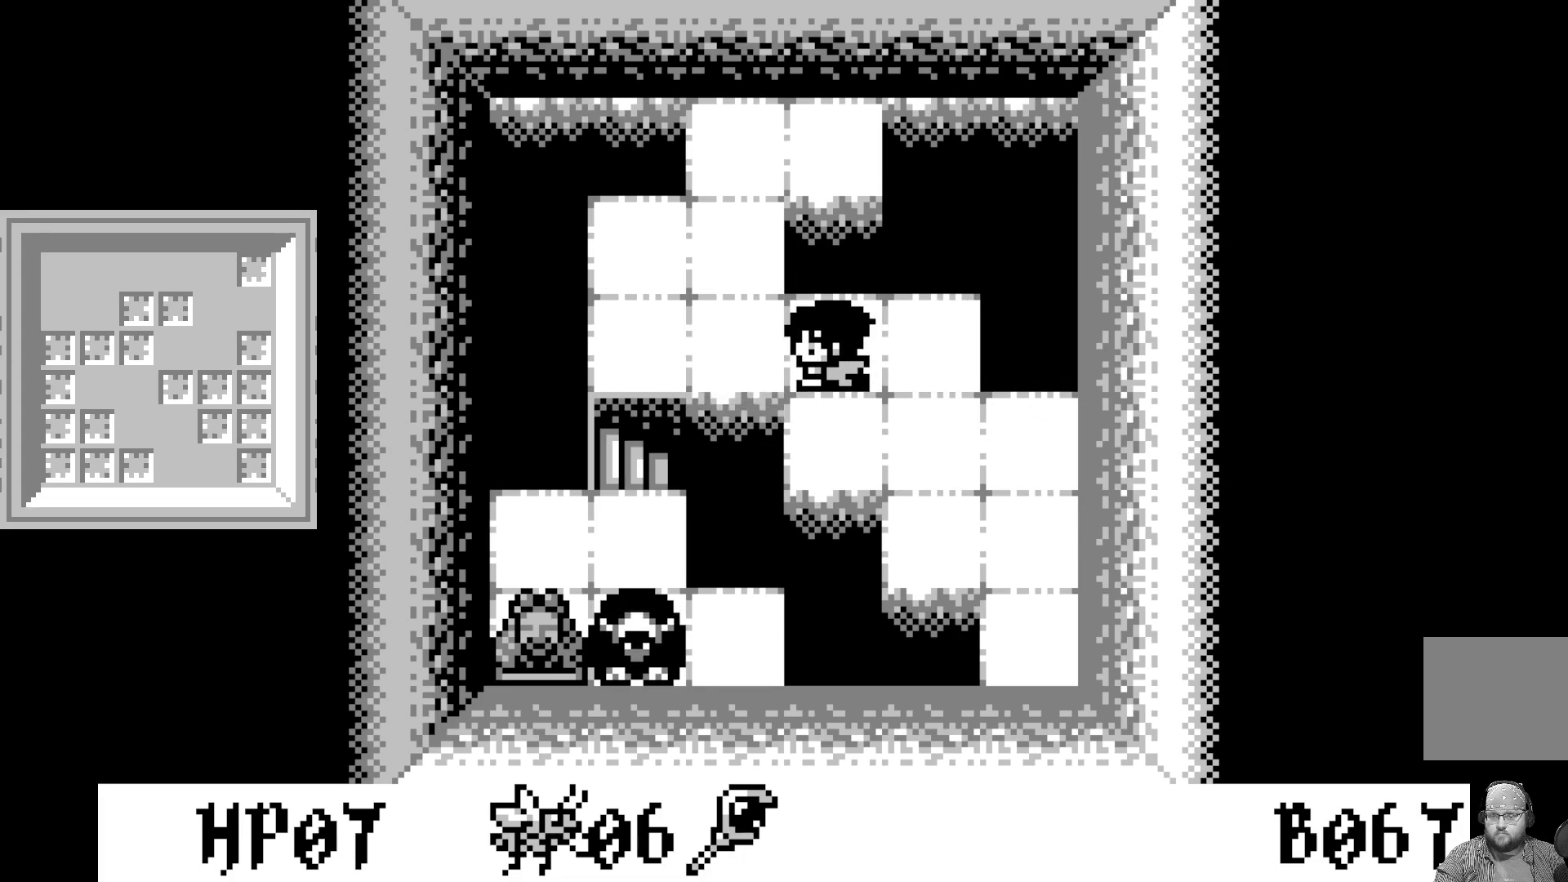
{"buttons": [], "left_stick": "center", "events": [[50, "DPAD_LEFT", "down"], [150, "DPAD_LEFT", "up"]]}
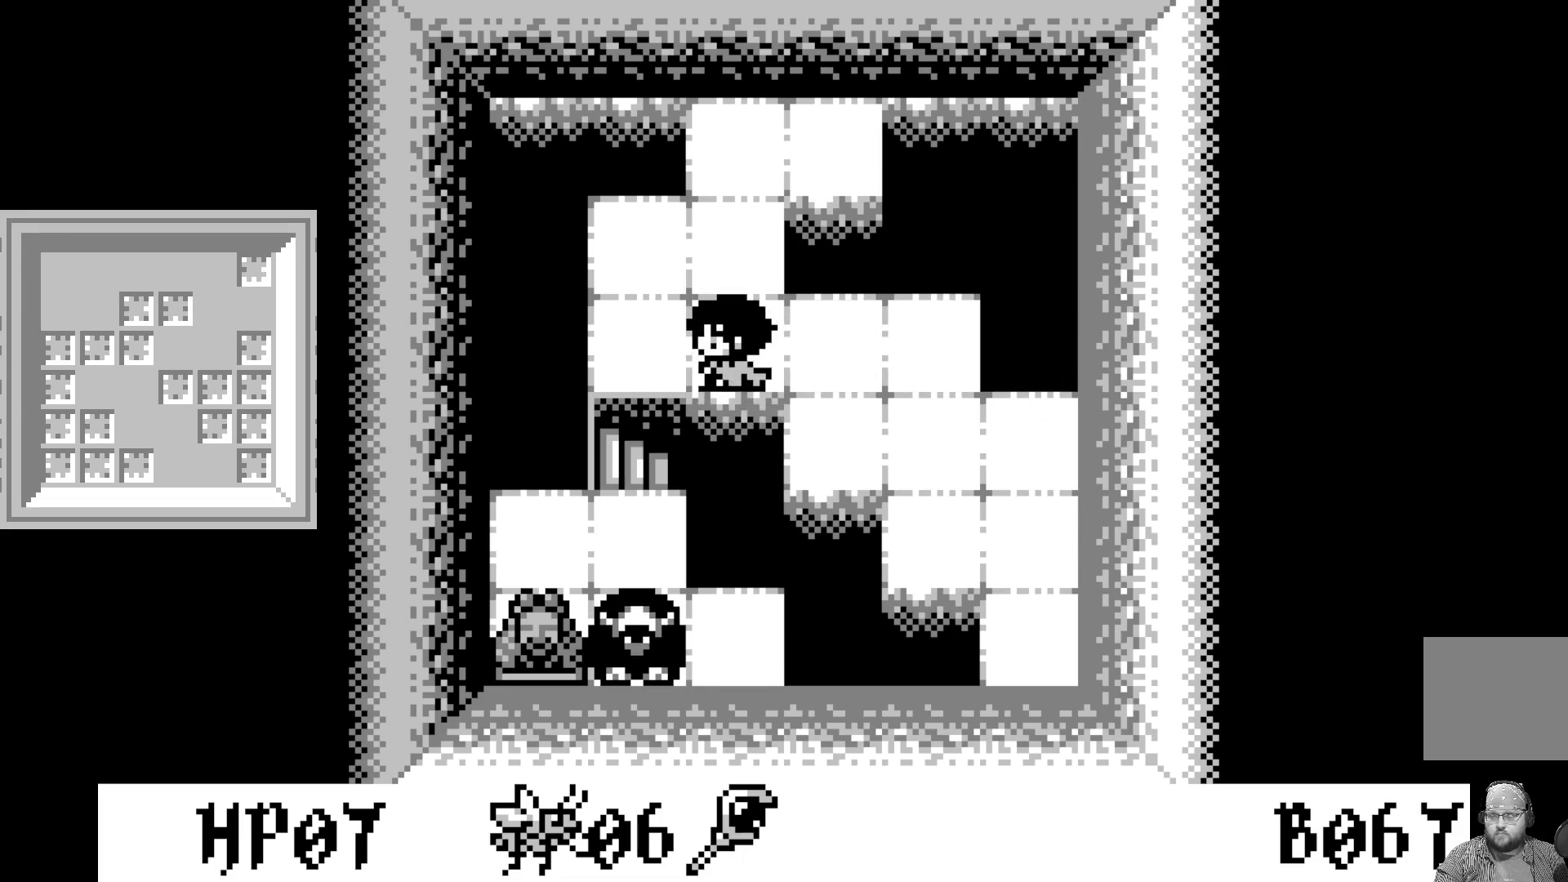
{"buttons": [], "left_stick": "center", "events": [[117, "DPAD_UP", "down"], [233, "DPAD_UP", "up"]]}
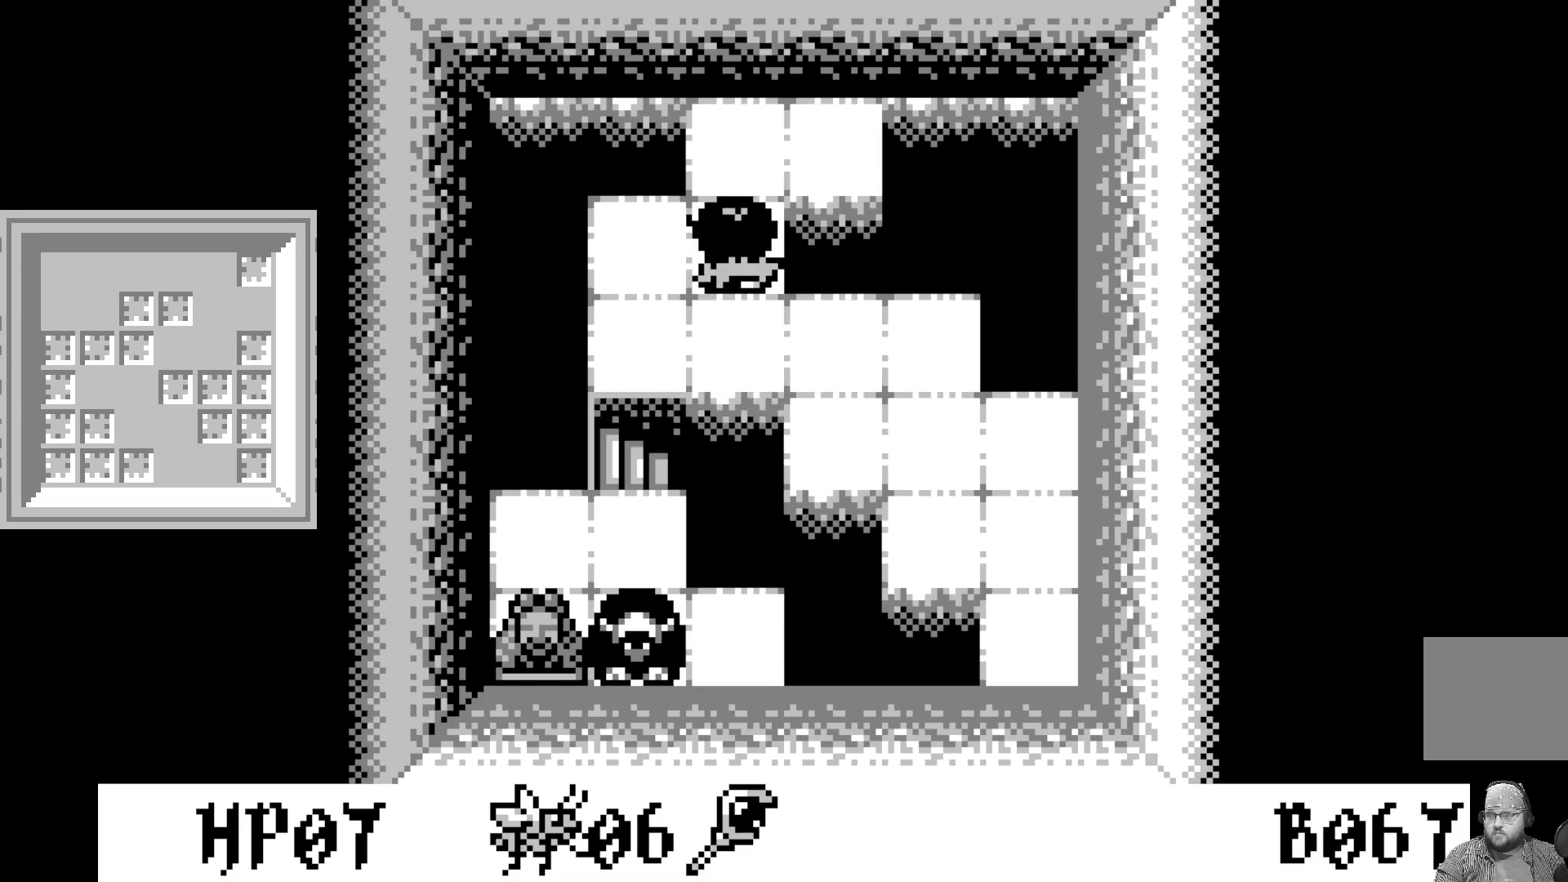
{"buttons": [], "left_stick": "center", "events": []}
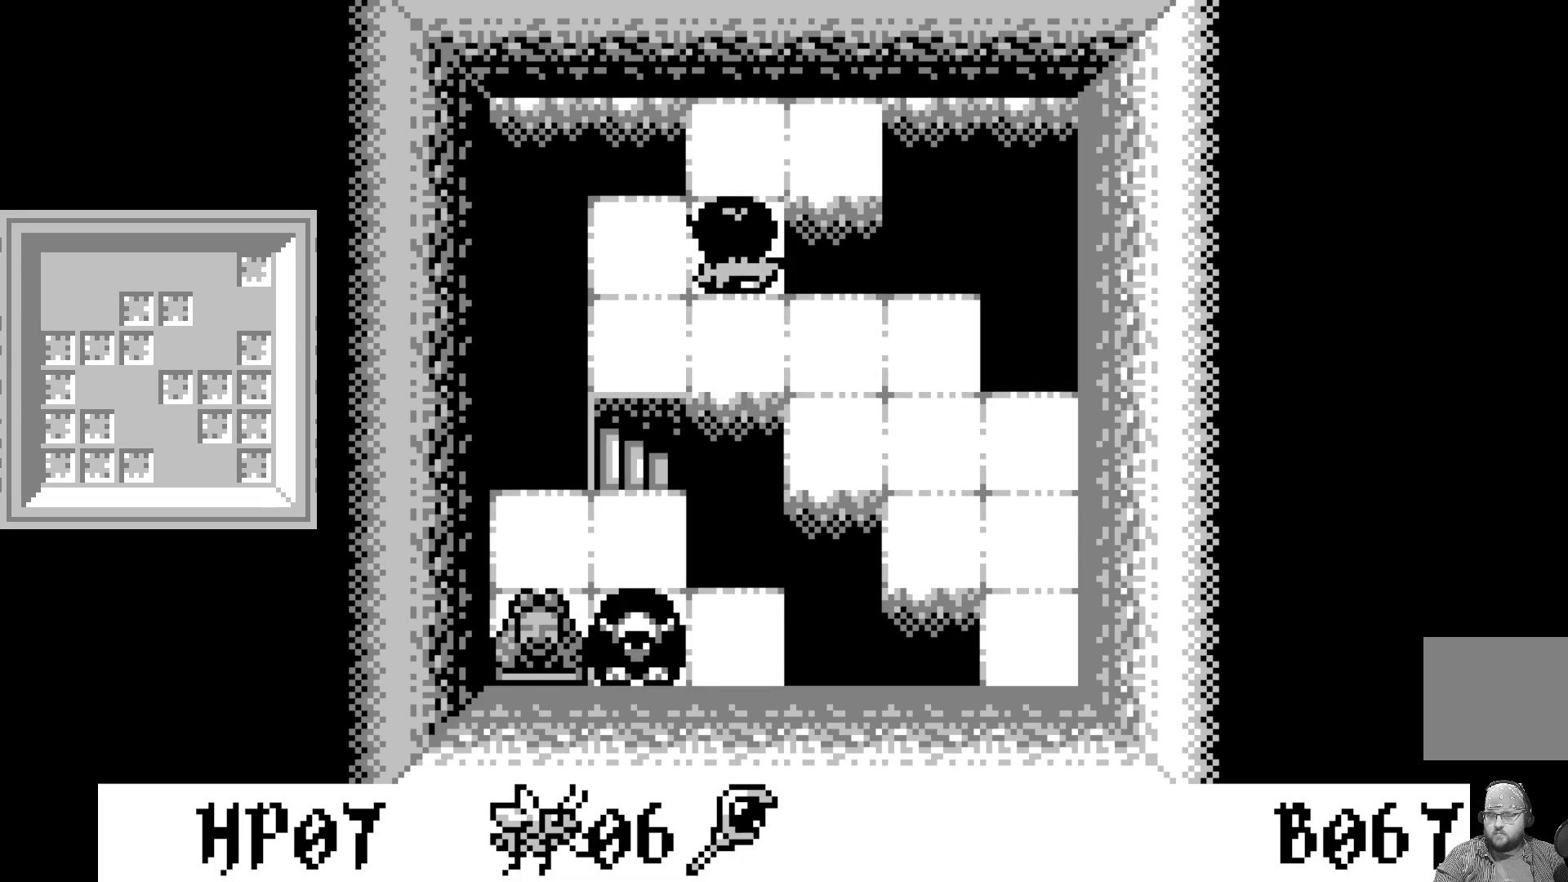
{"buttons": [], "left_stick": "center", "events": []}
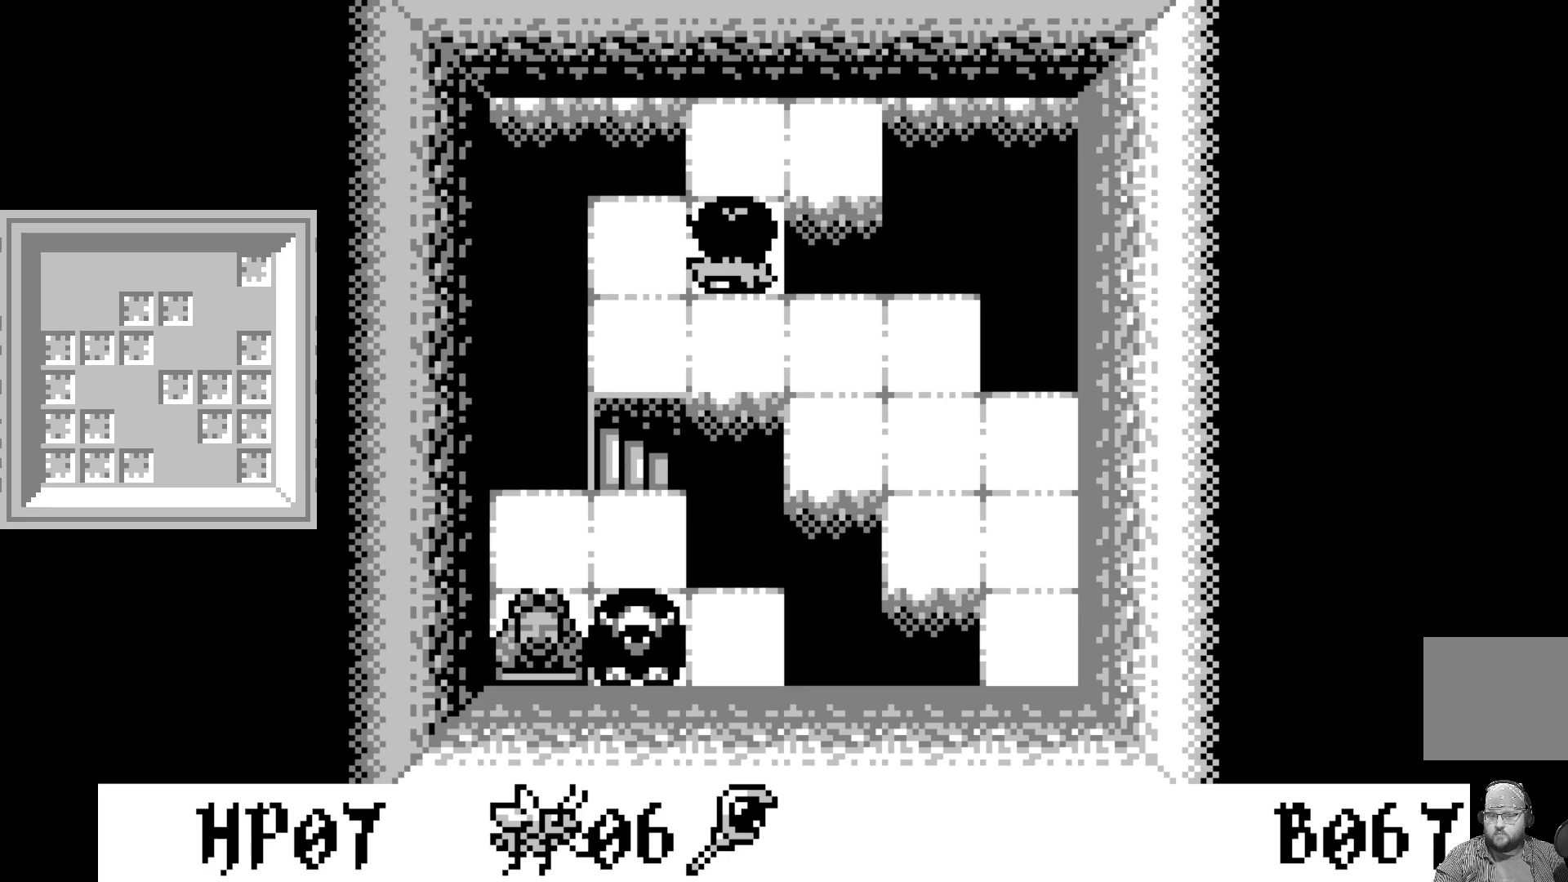
{"buttons": [], "left_stick": "center", "events": []}
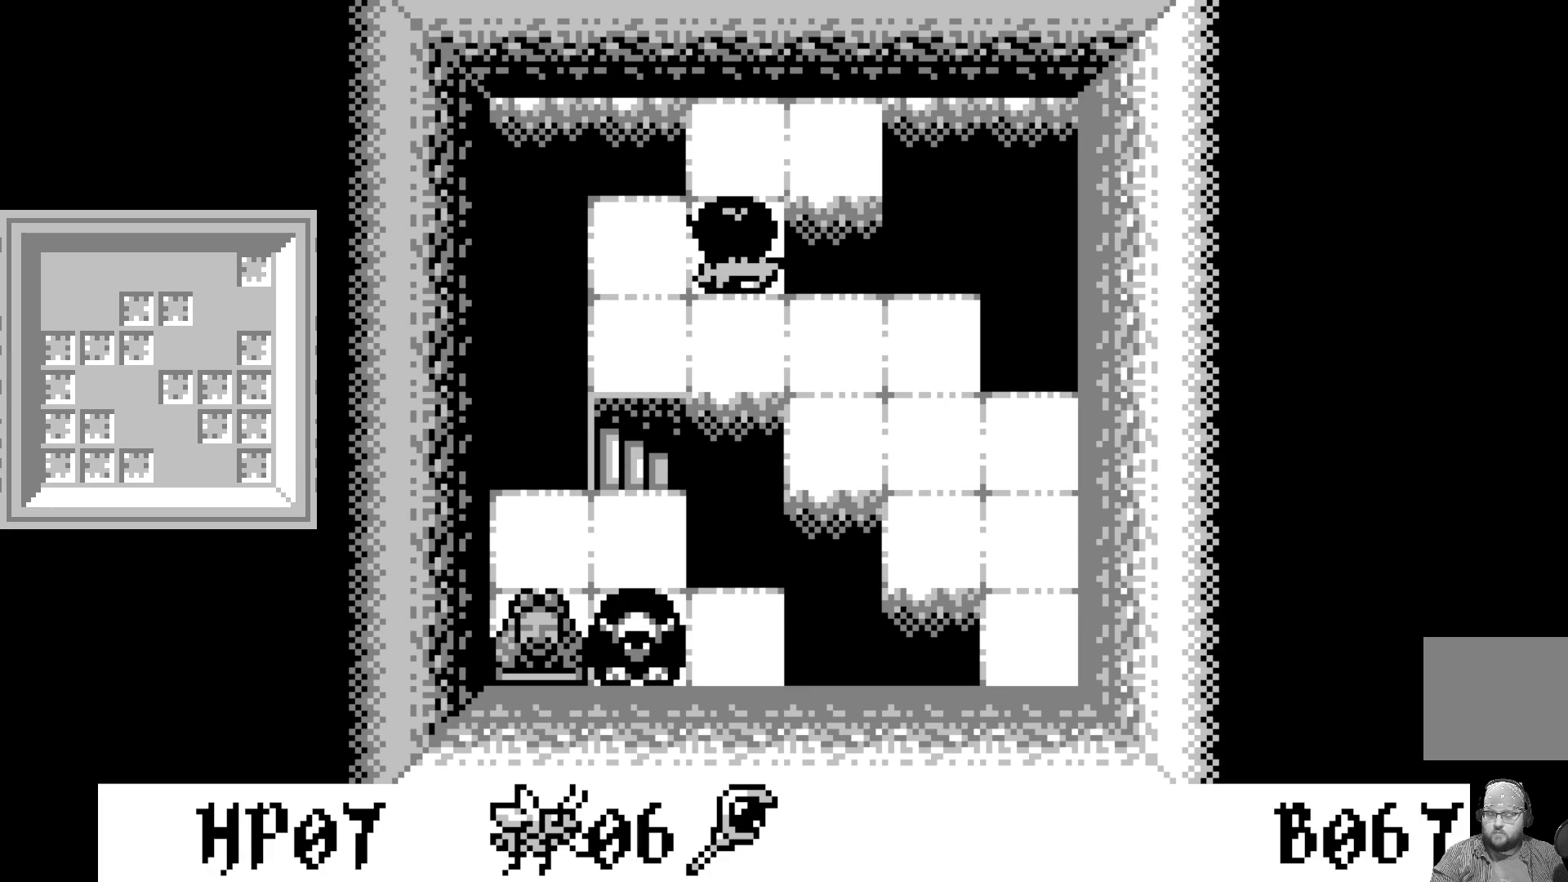
{"buttons": [], "left_stick": "center", "events": []}
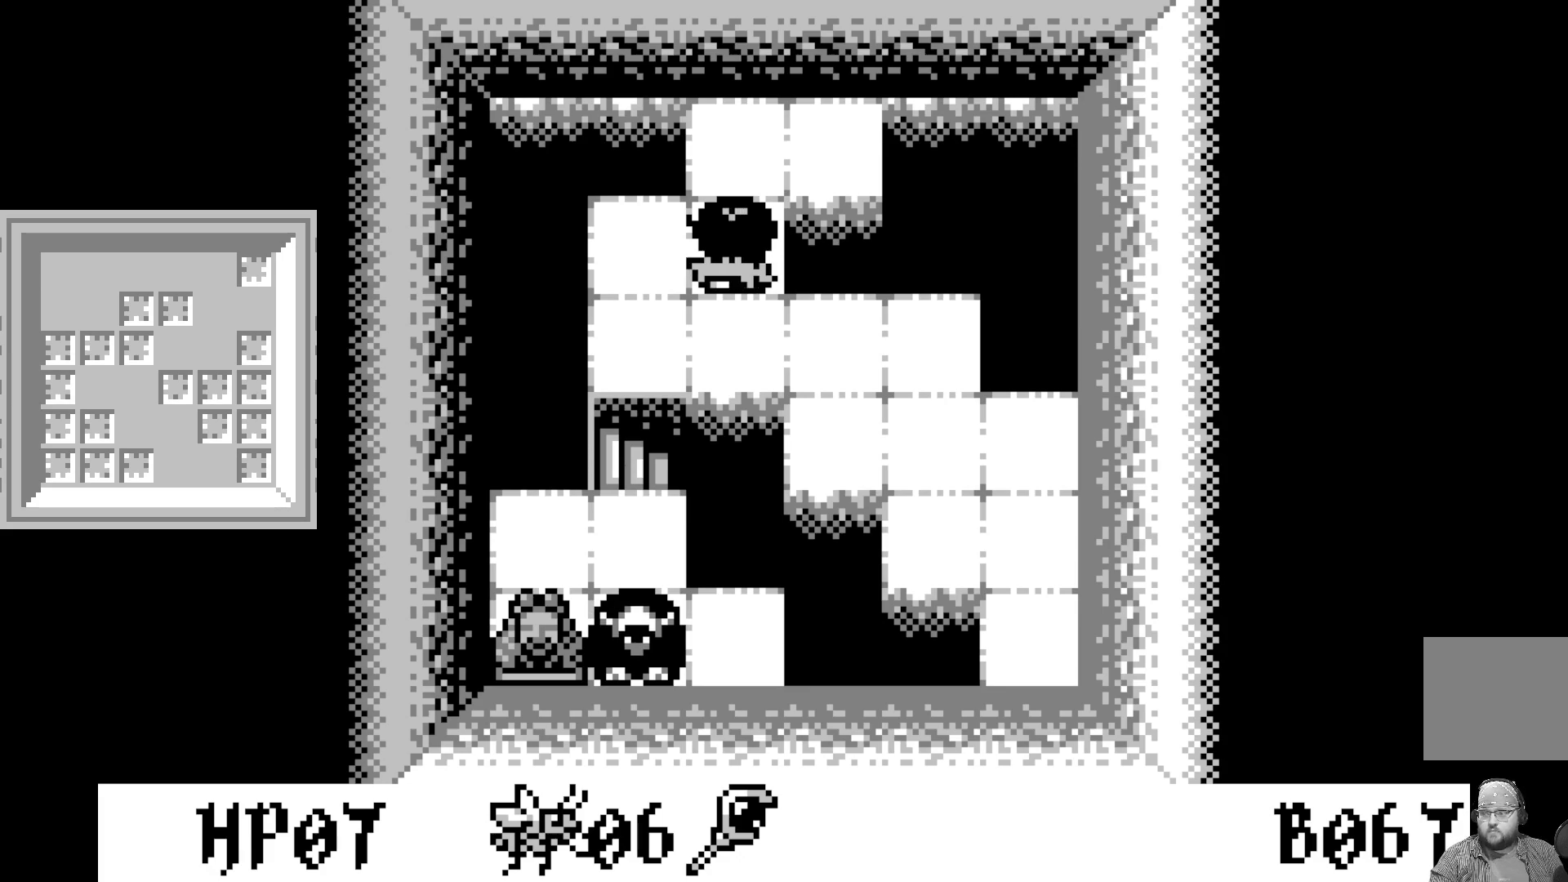
{"buttons": [], "left_stick": "center", "events": []}
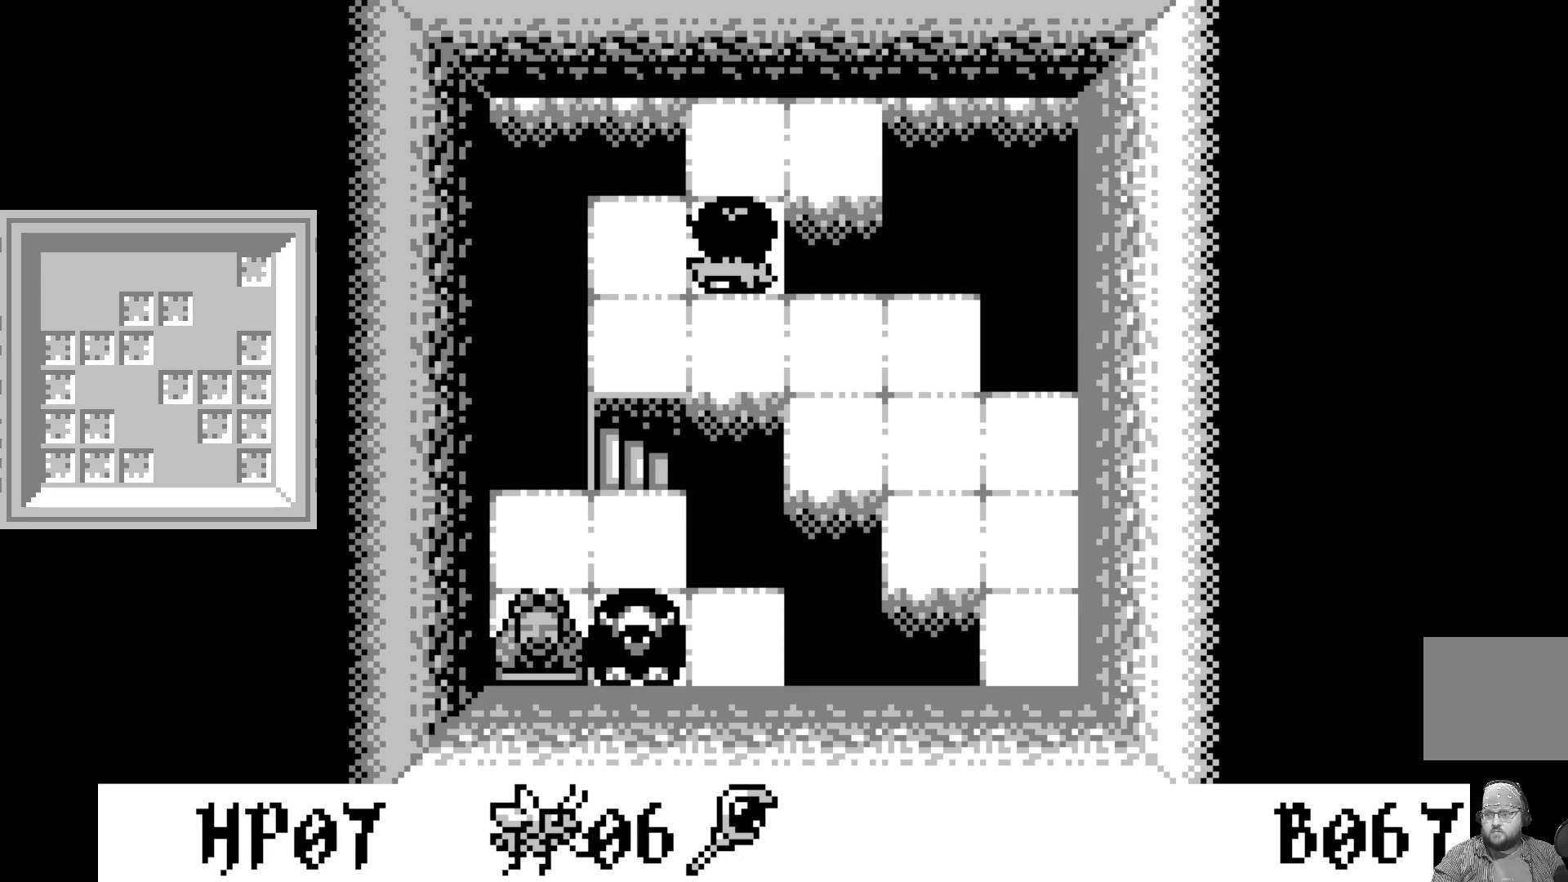
{"buttons": [], "left_stick": "center", "events": []}